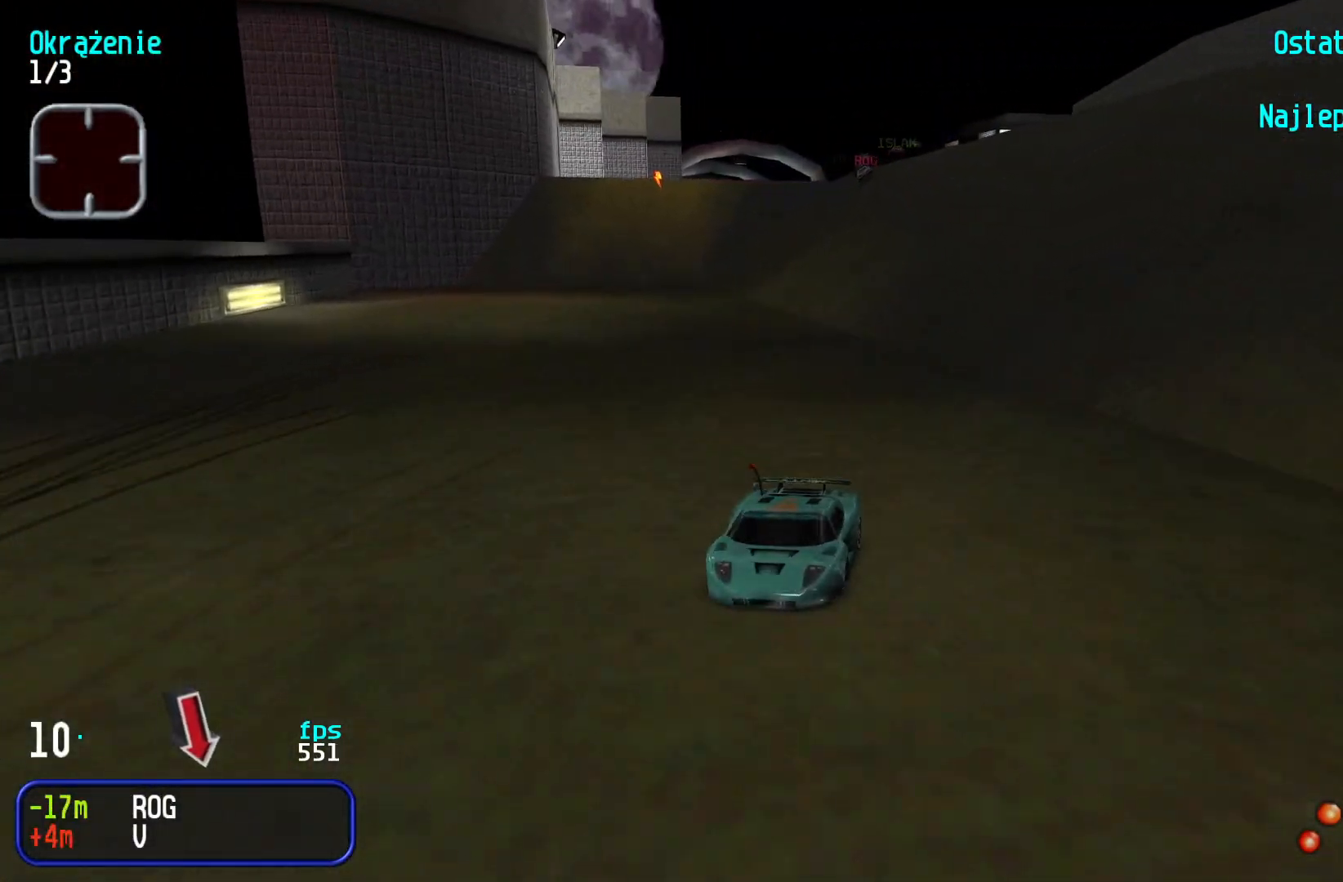
Gameplay with keyboard; each line is a JSON object with the keys held at the frame after it. "events" lists presses ("down") and releases ("up") of "down", "left", "right" and "up" between this image and that frame as [ms after this image, input, new state], when the widget could be followed in between. No other keys are recorded. Mouse input is not recorded.
{"keys": ["down"], "events": [[50, "left", "up"], [100, "left", "down"], [217, "left", "up"], [283, "left", "down"], [367, "left", "up"]]}
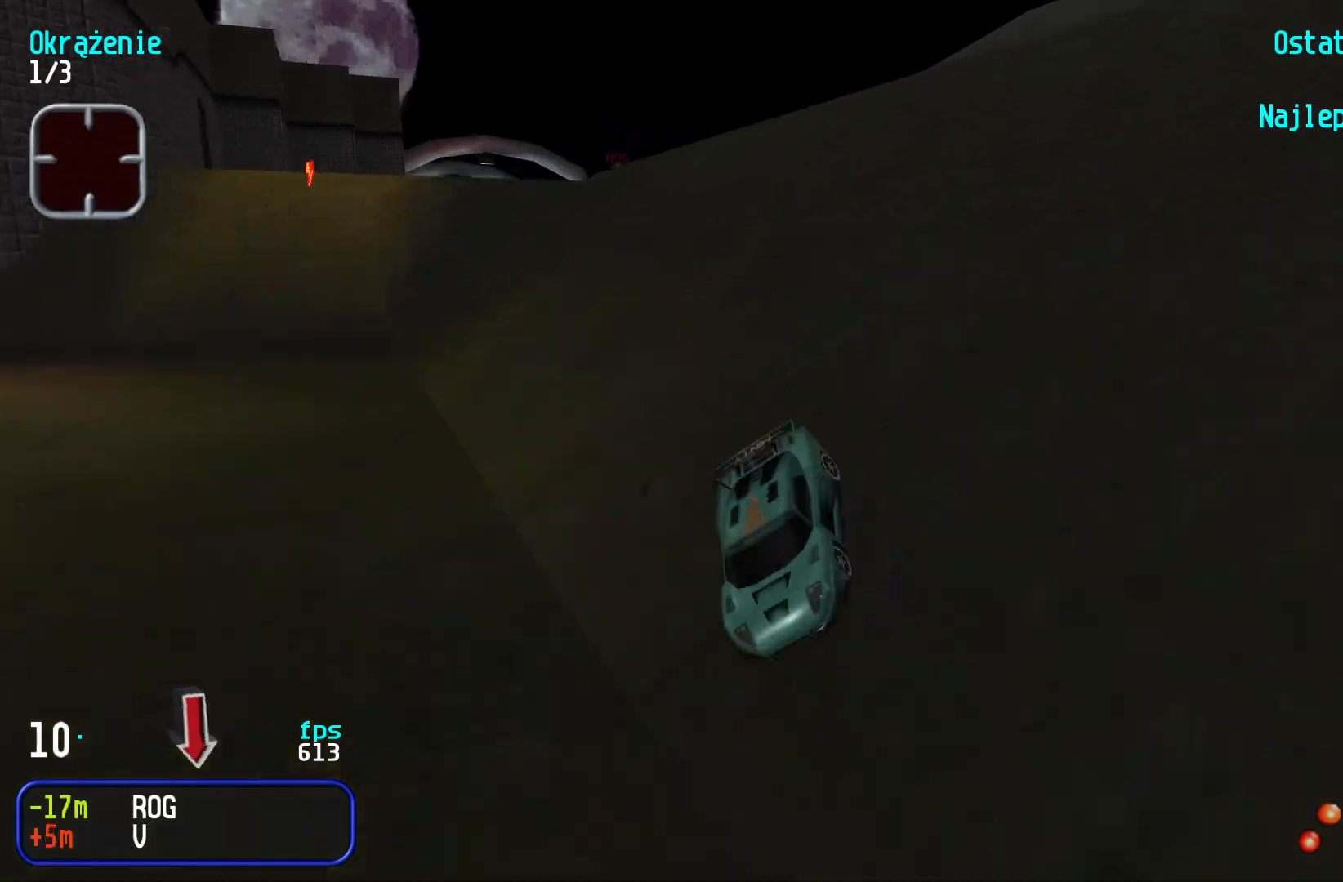
{"keys": ["down"], "events": [[317, "right", "down"], [450, "right", "up"]]}
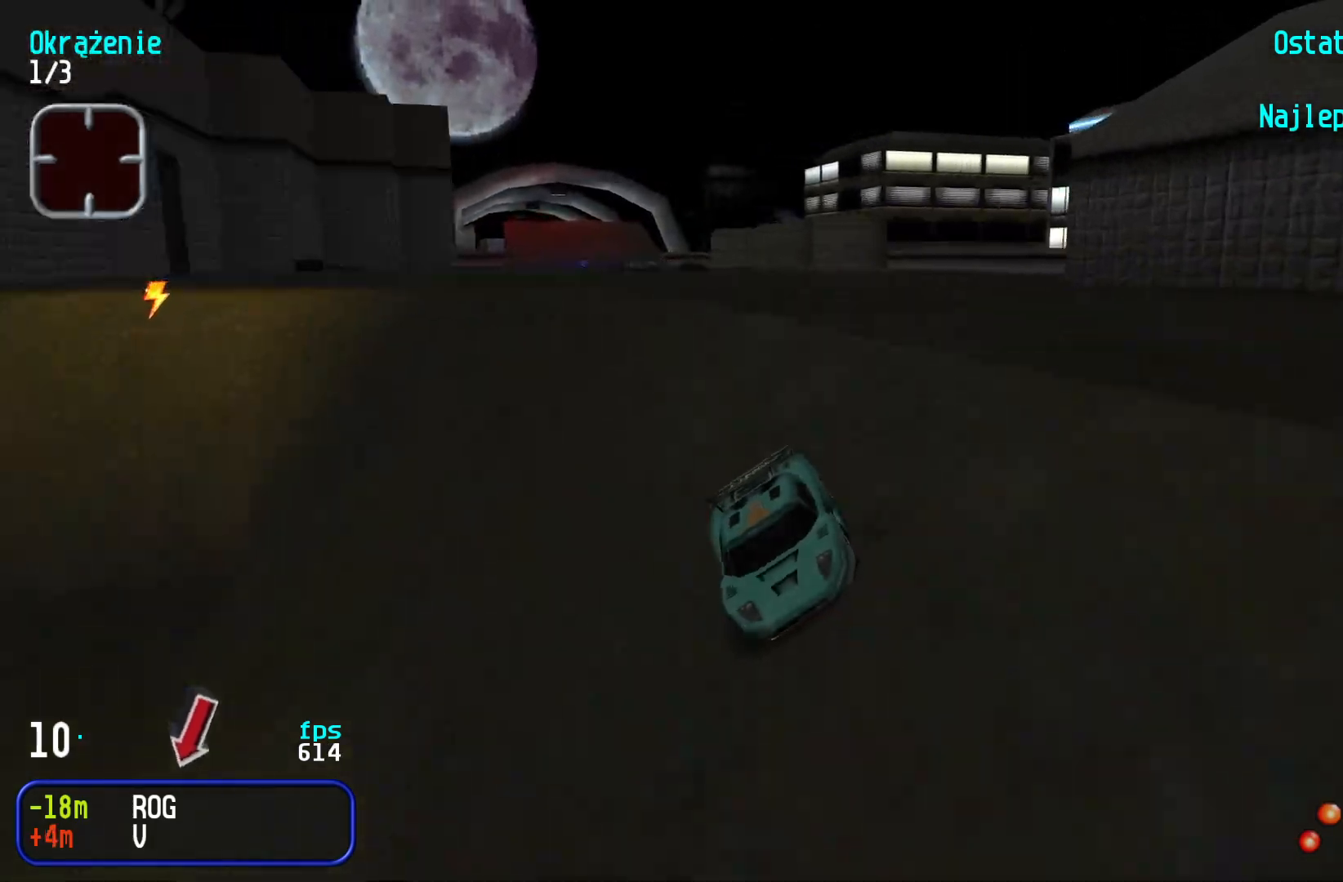
{"keys": ["down"], "events": [[33, "right", "down"], [100, "right", "up"], [233, "left", "down"], [300, "left", "up"]]}
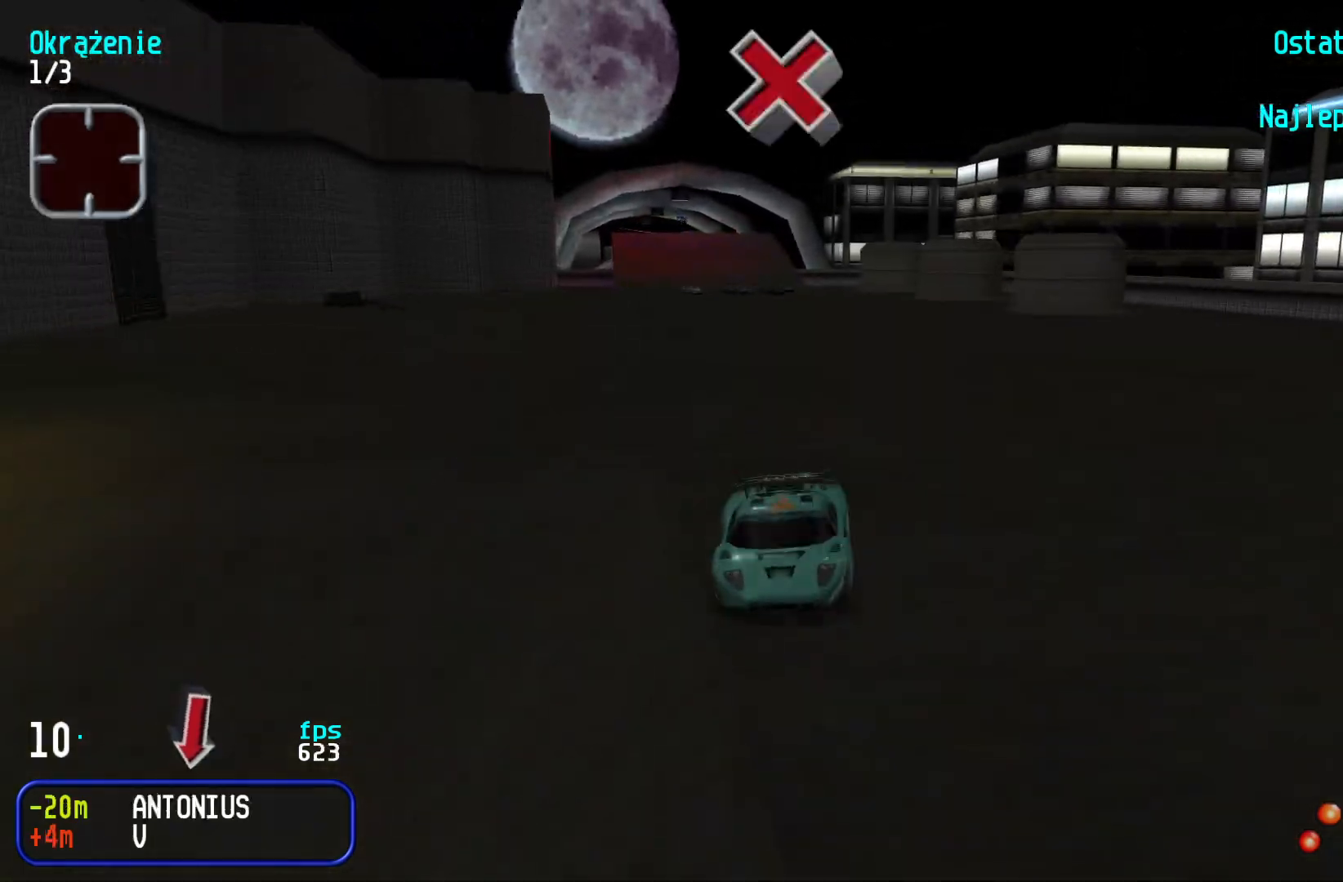
{"keys": ["down"], "events": [[217, "right", "down"], [300, "right", "up"], [367, "right", "down"], [450, "right", "up"]]}
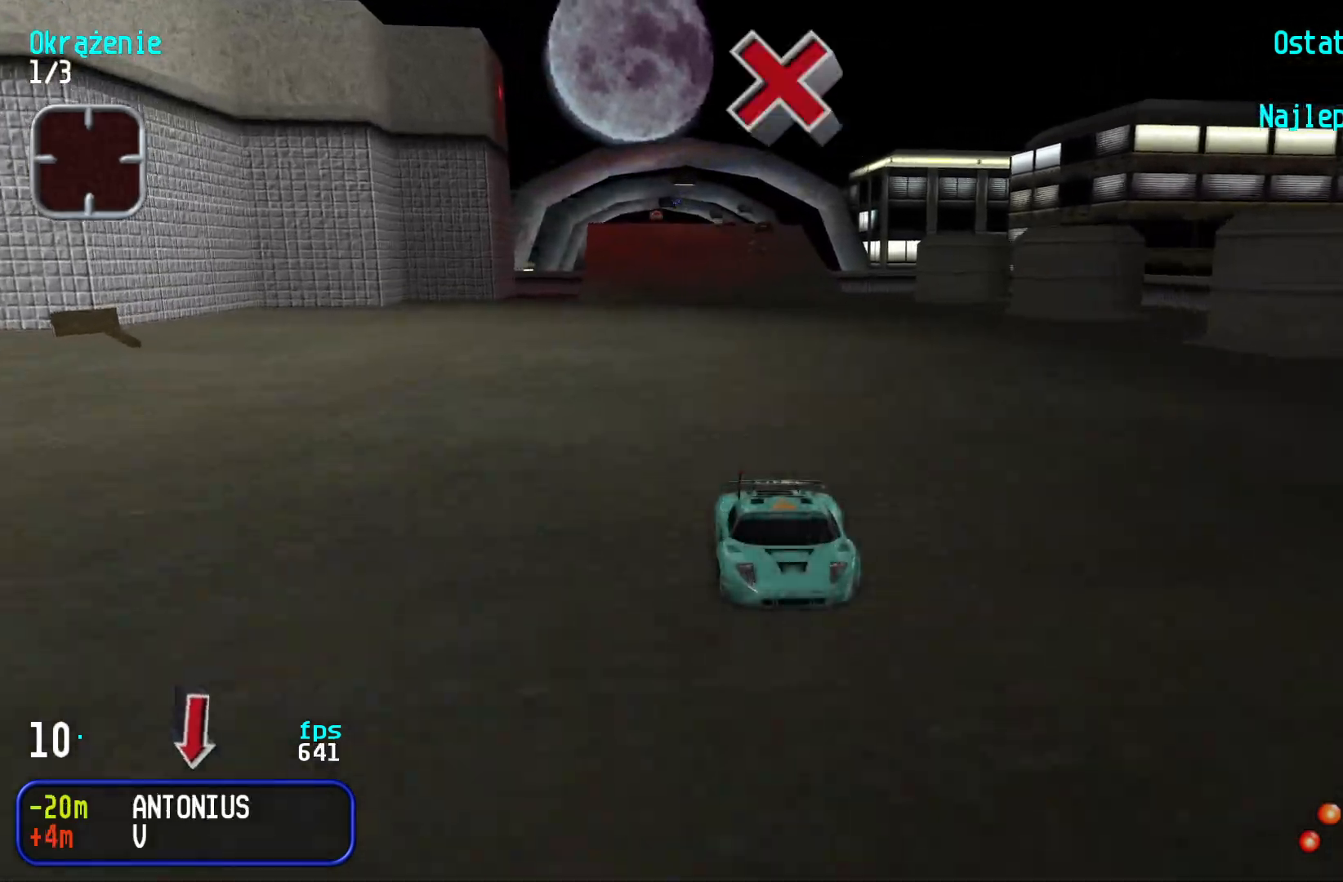
{"keys": ["down"], "events": [[83, "right", "down"], [150, "right", "up"], [417, "right", "down"], [467, "right", "up"]]}
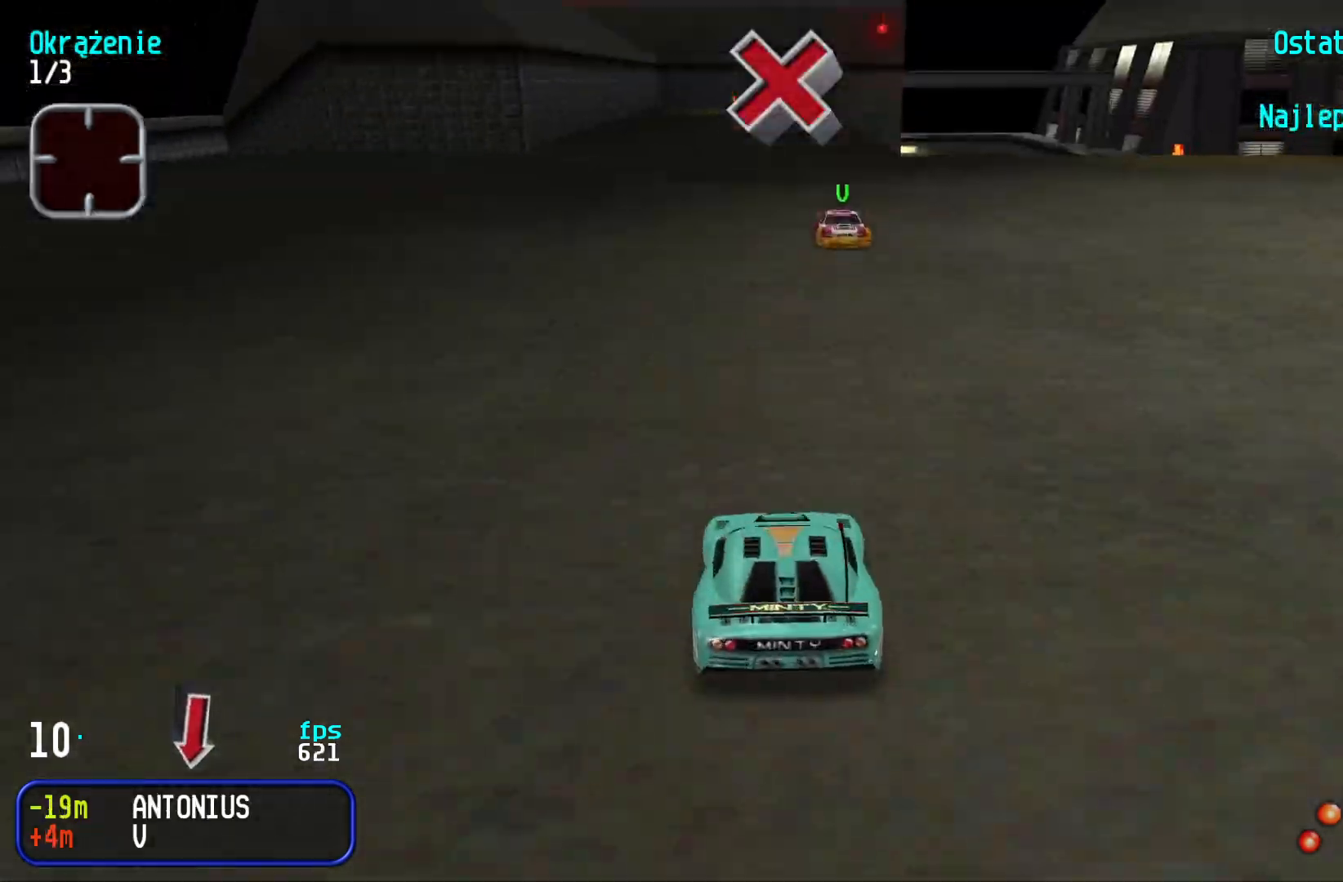
{"keys": ["down"], "events": [[467, "left", "down"], [483, "left", "up"]]}
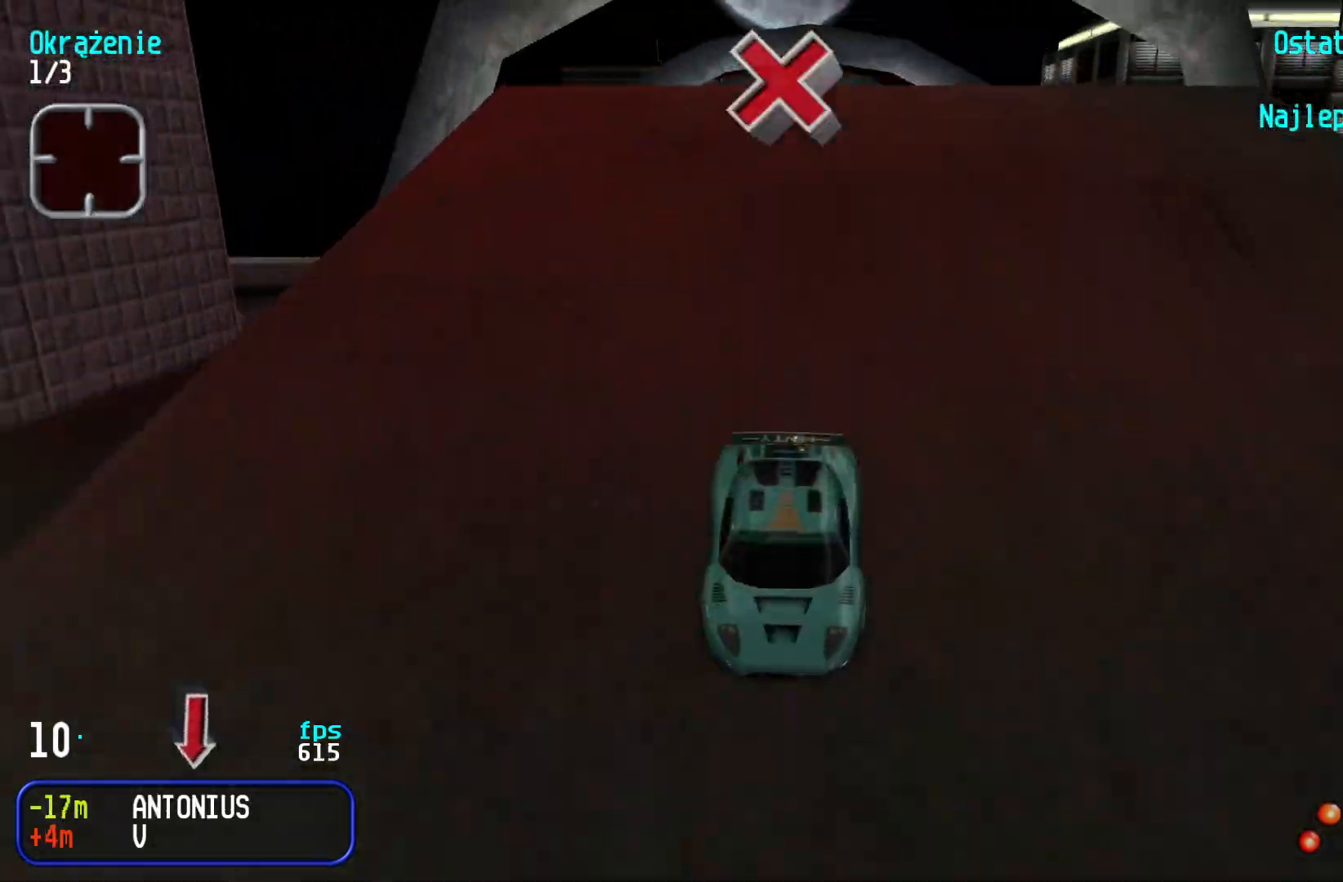
{"keys": ["down"], "events": []}
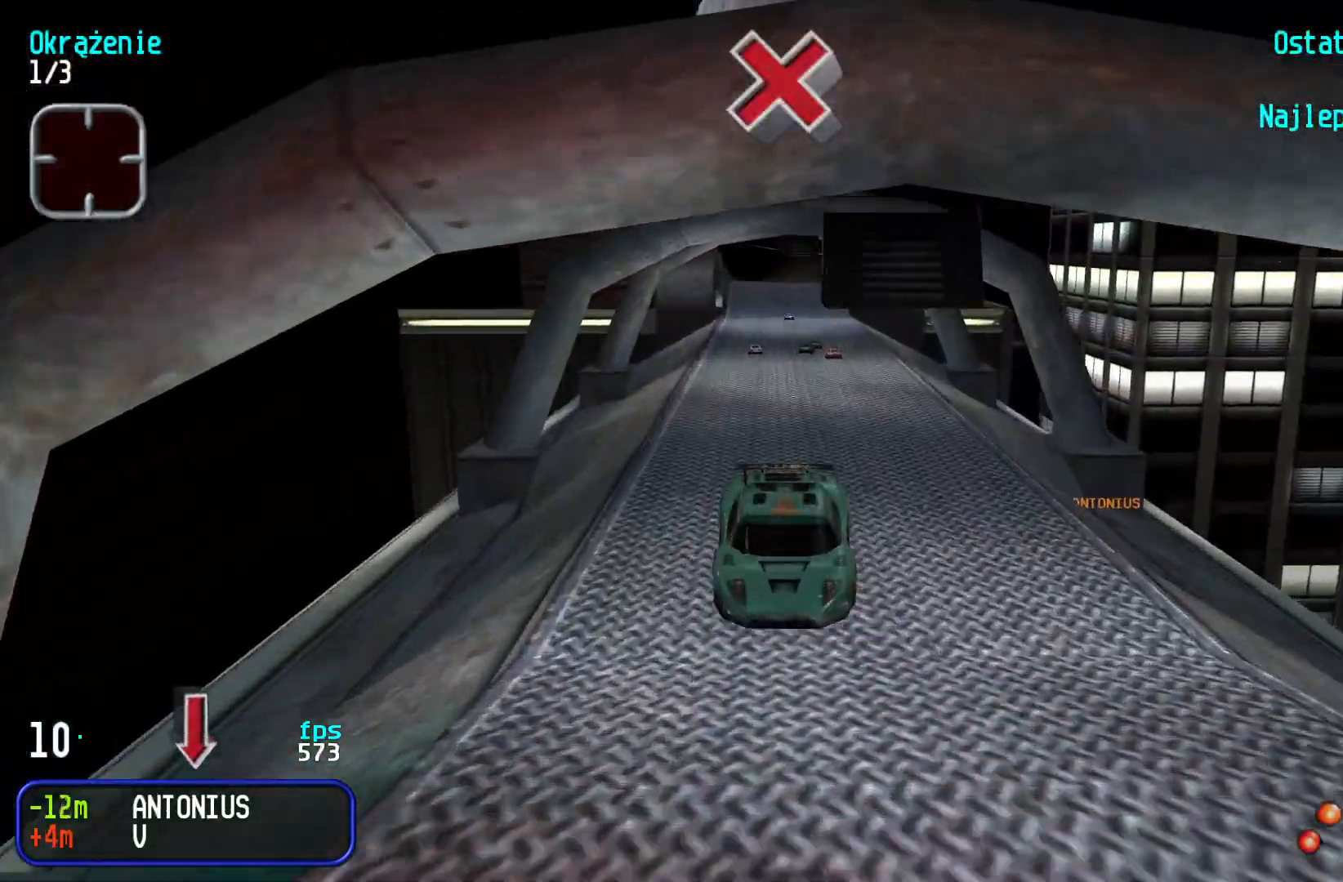
{"keys": ["down"], "events": []}
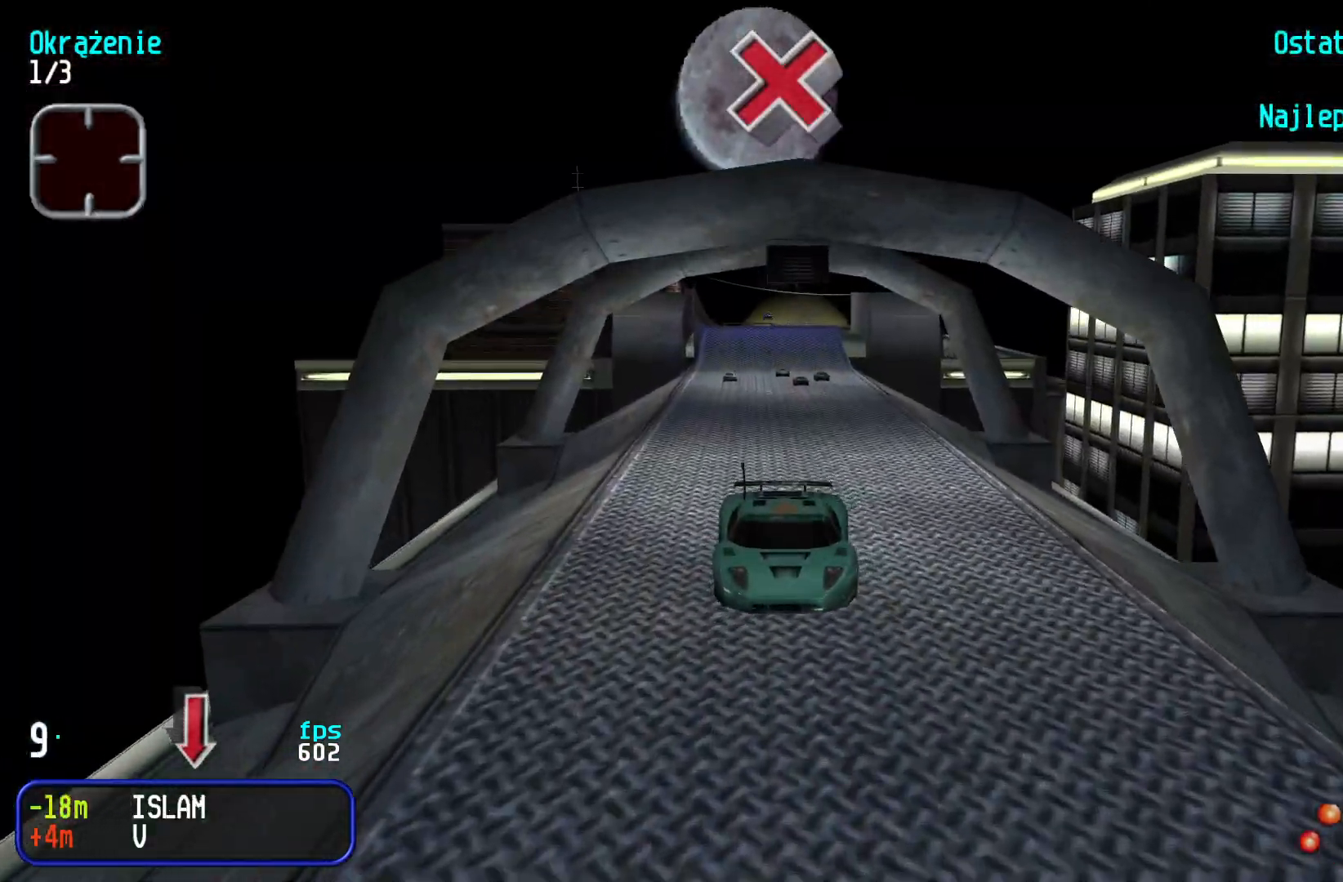
{"keys": ["down"], "events": [[350, "right", "down"], [433, "right", "up"]]}
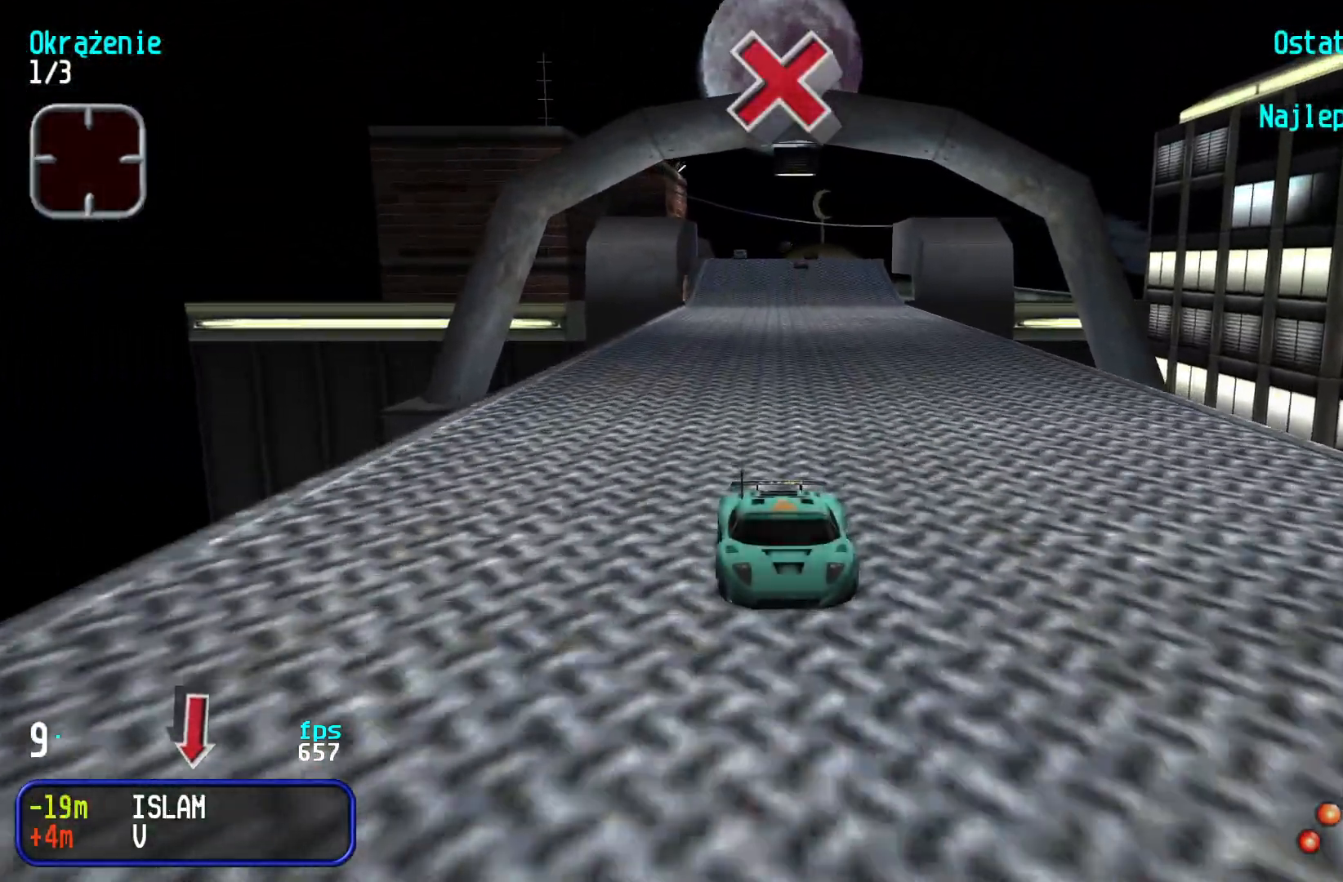
{"keys": ["down"], "events": []}
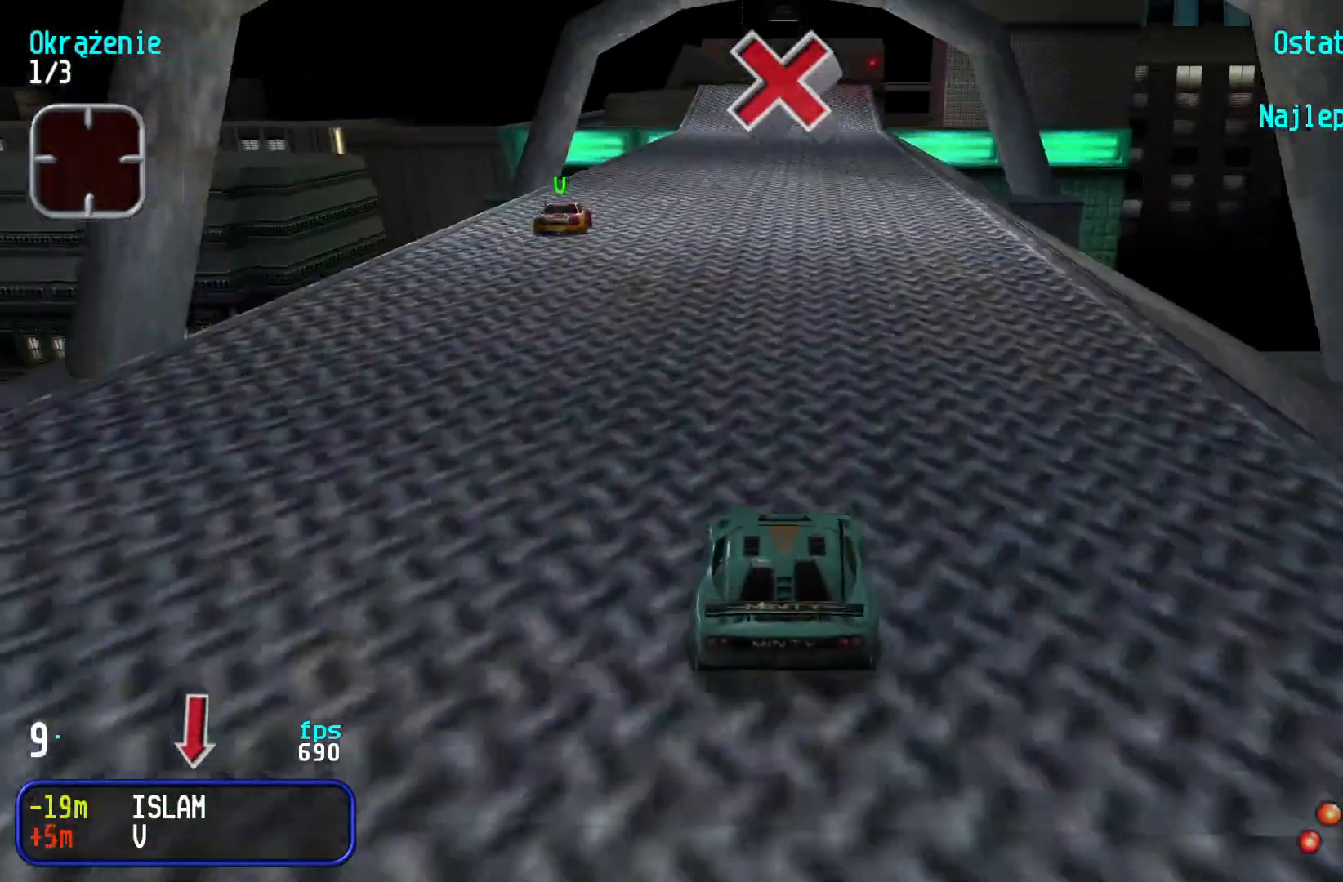
{"keys": ["down"], "events": []}
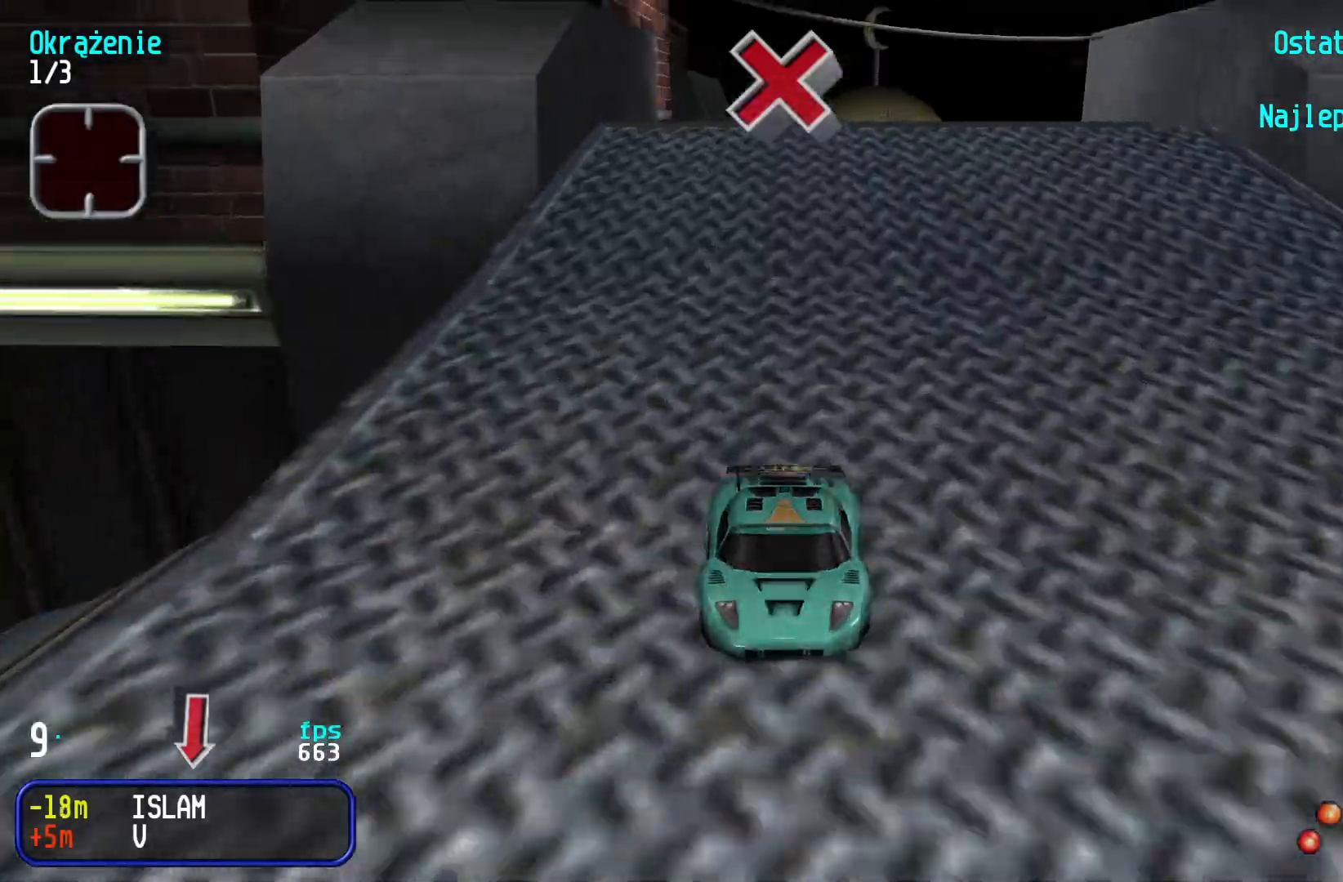
{"keys": ["down"], "events": []}
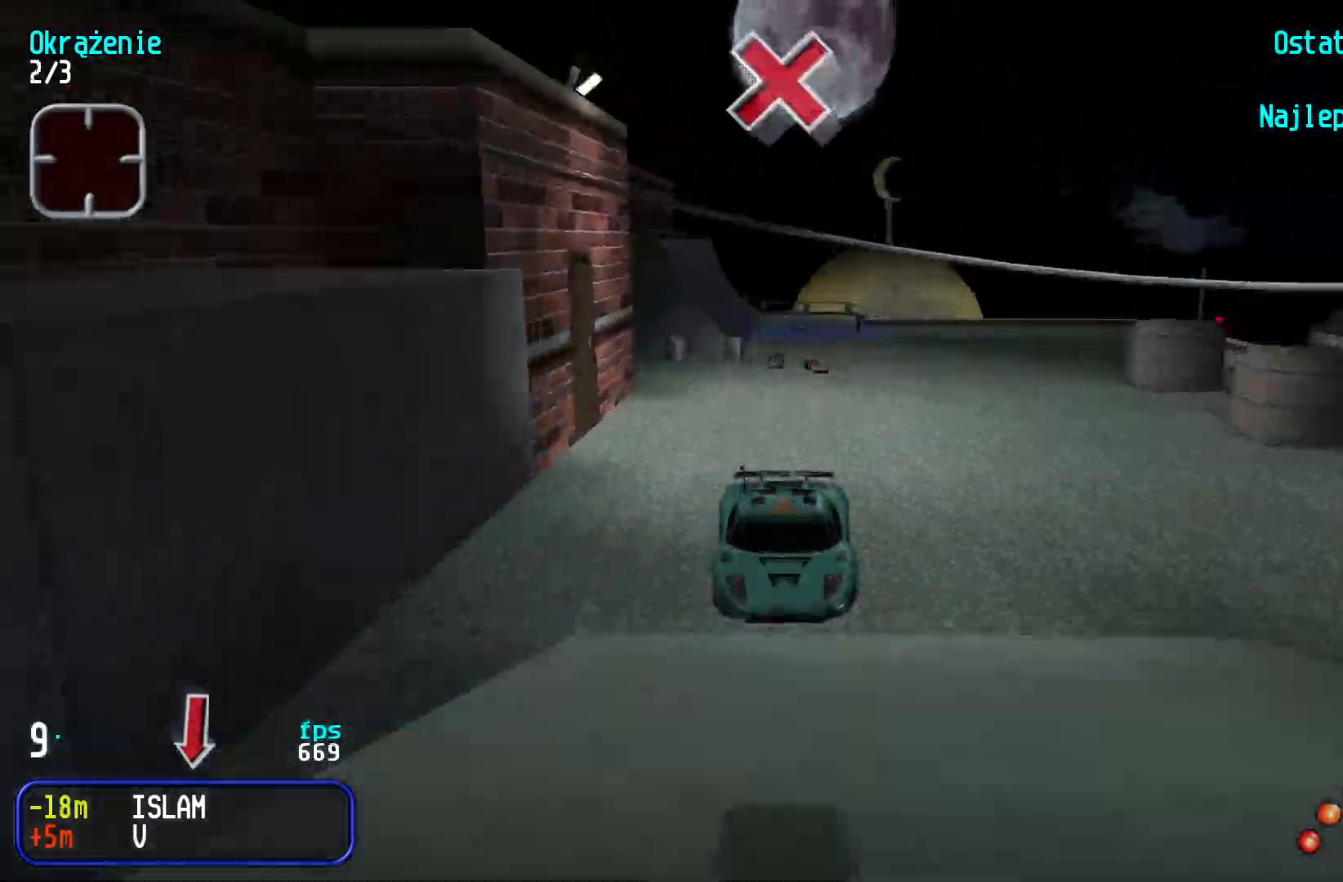
{"keys": ["down"], "events": []}
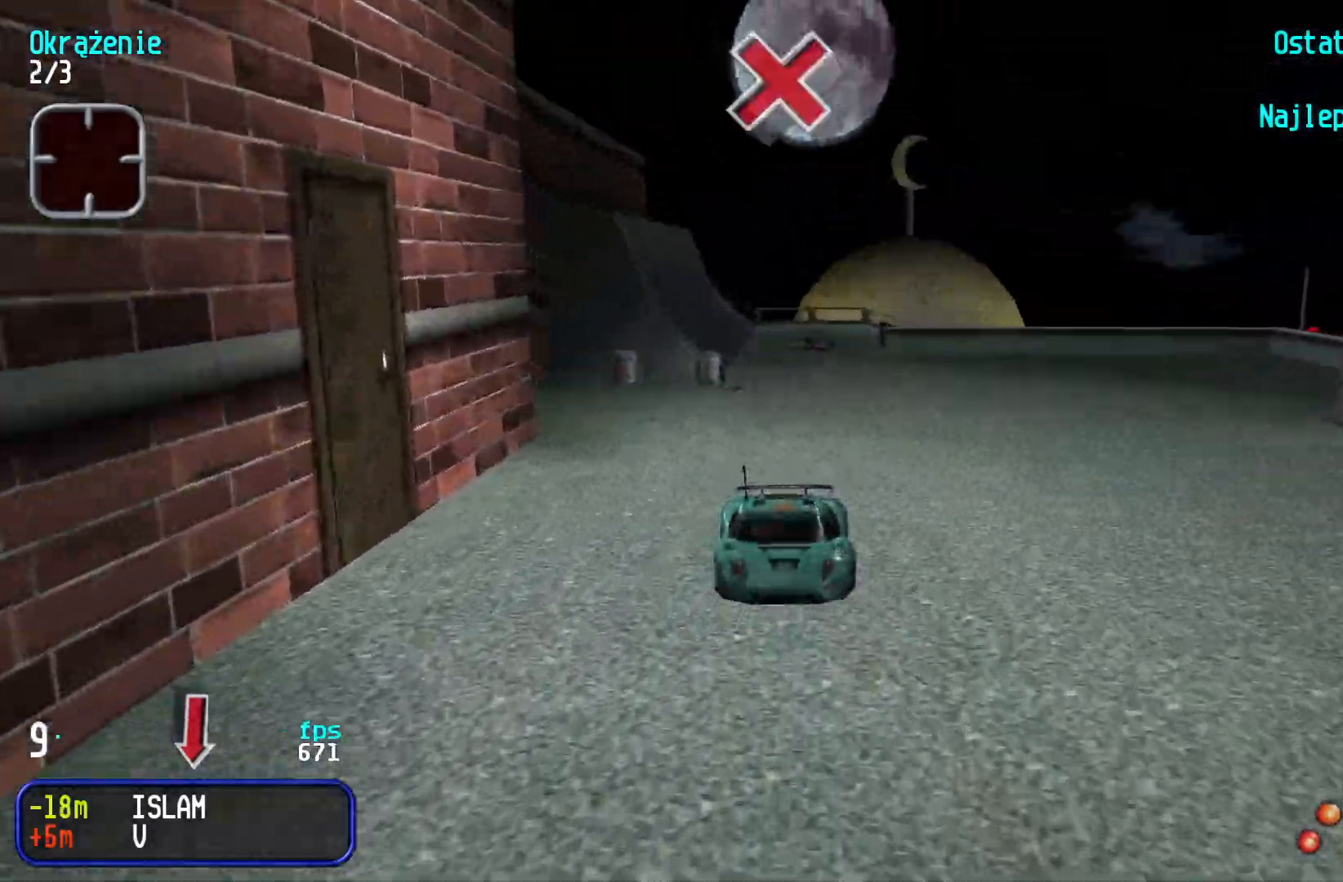
{"keys": ["down"], "events": [[417, "right", "down"], [500, "right", "up"]]}
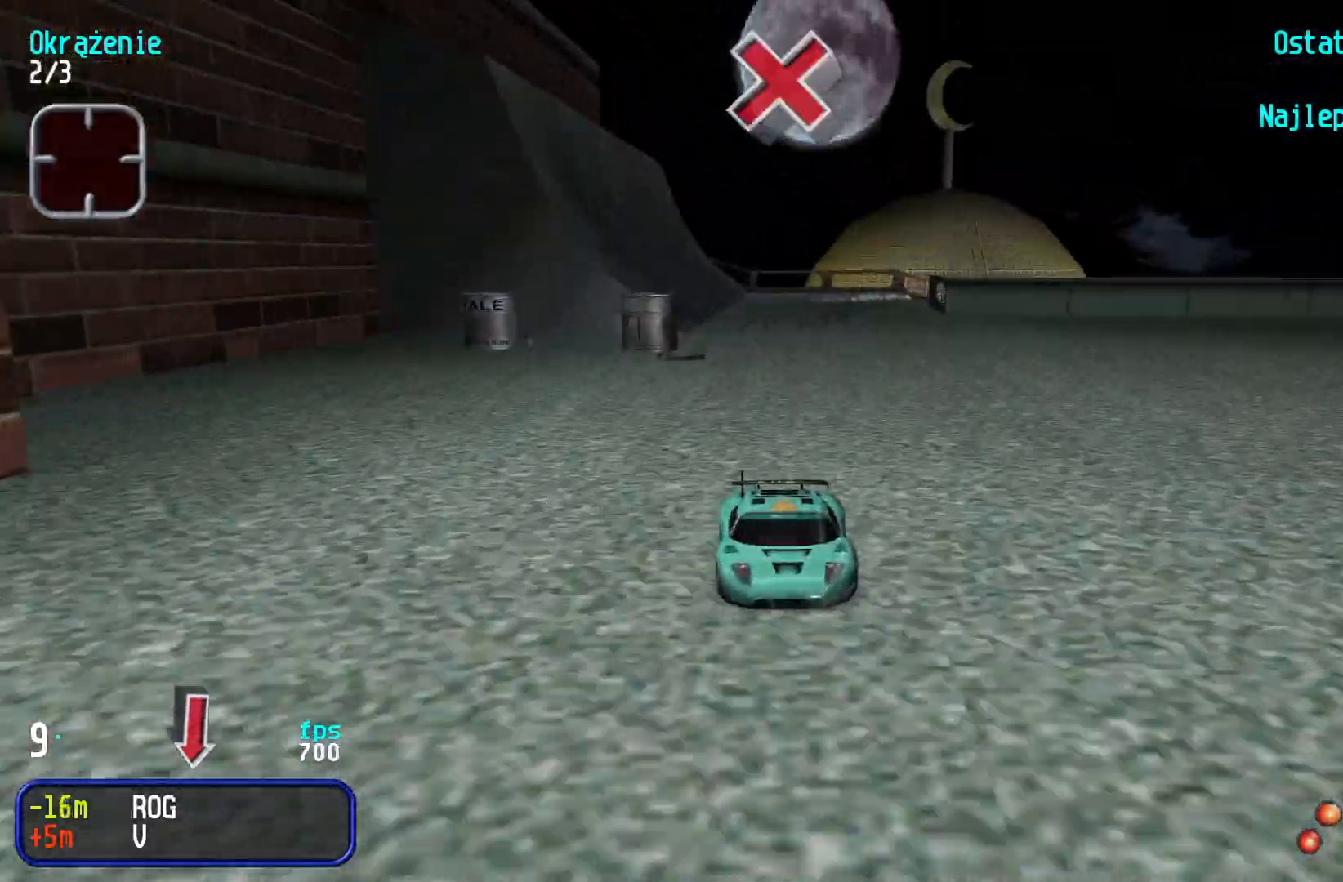
{"keys": ["down", "left"], "events": [[233, "left", "down"], [367, "down", "up"], [500, "down", "down"]]}
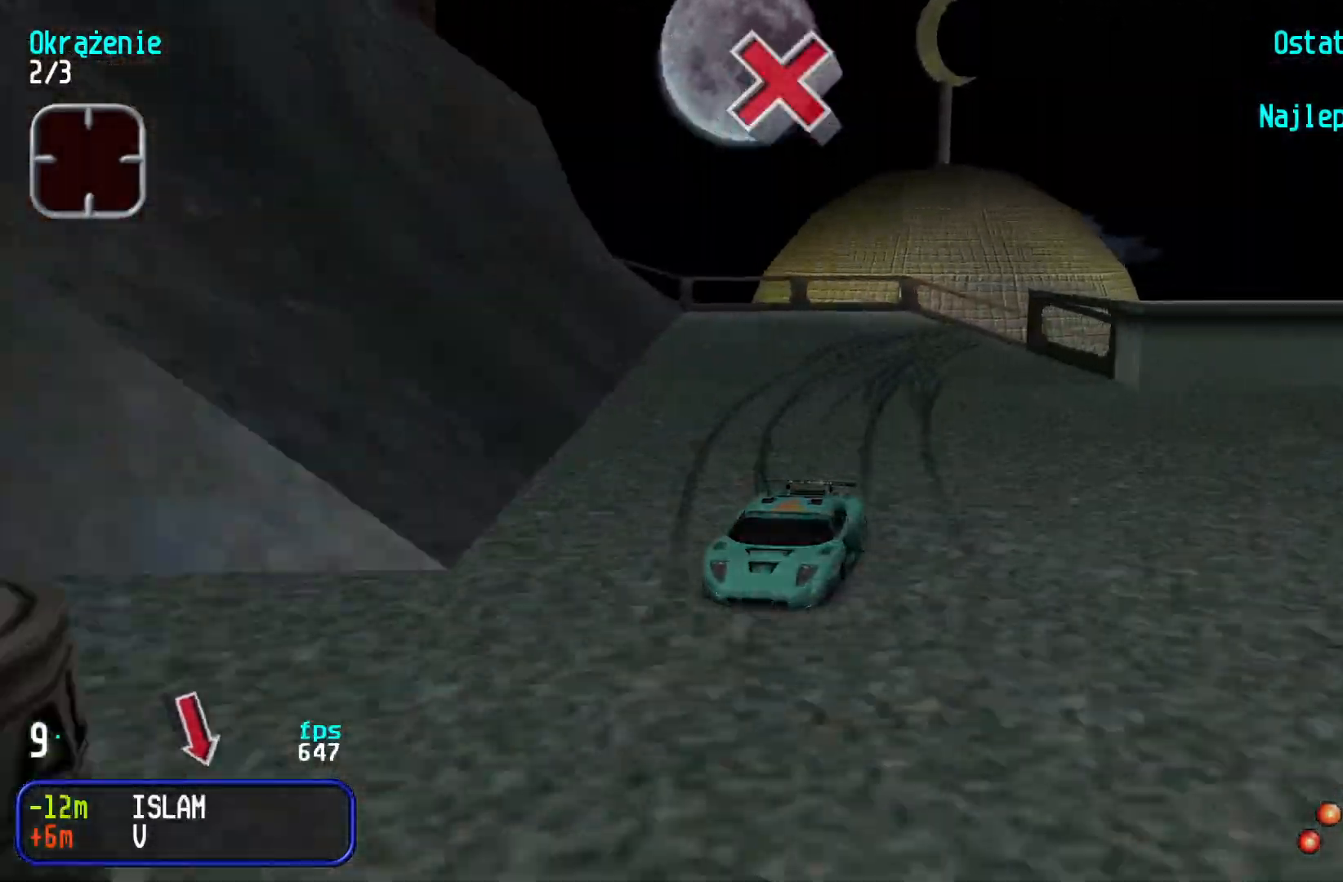
{"keys": ["down", "left"], "events": [[83, "down", "up"], [333, "down", "down"]]}
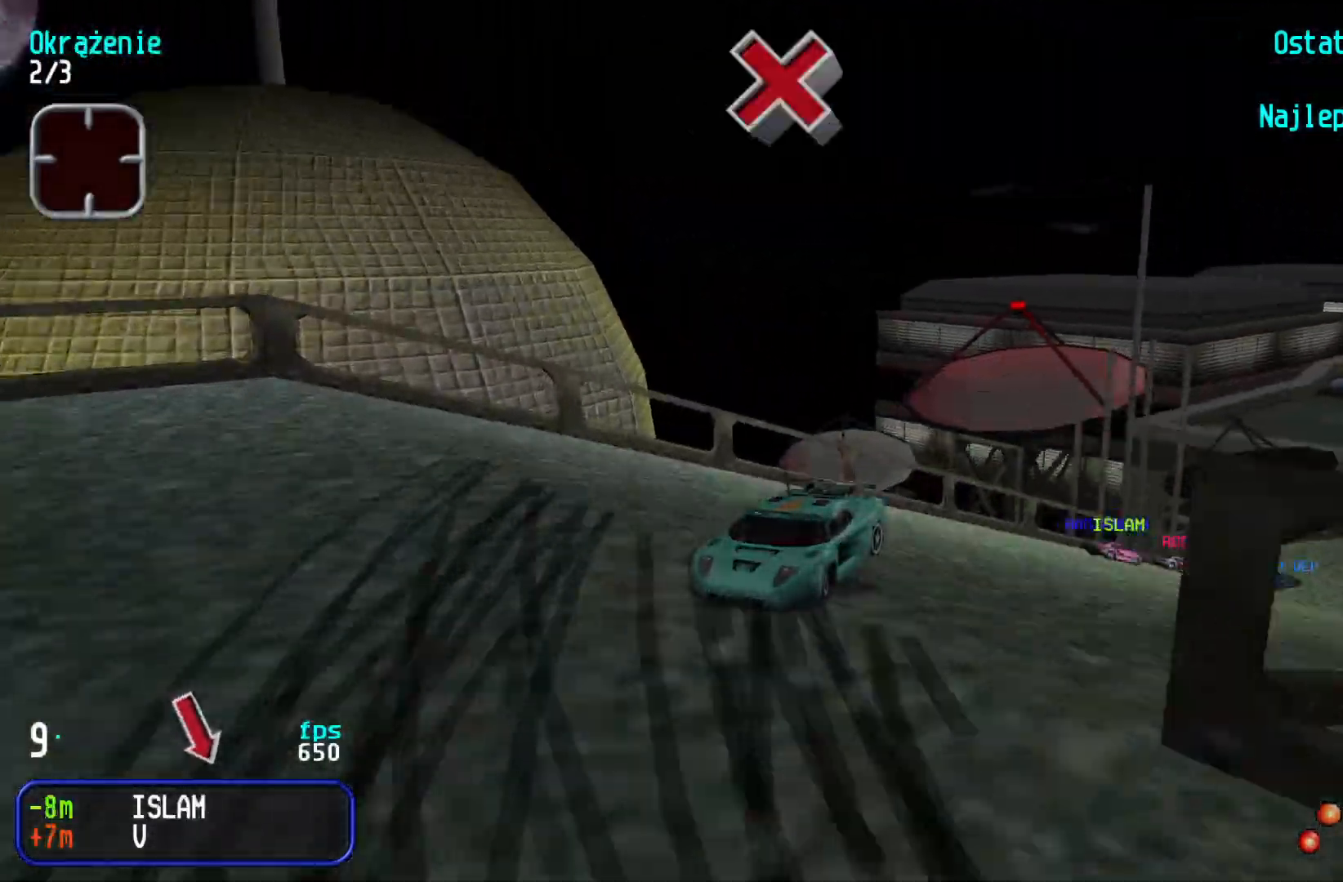
{"keys": ["down"], "events": [[17, "down", "up"], [33, "left", "up"], [200, "down", "down"]]}
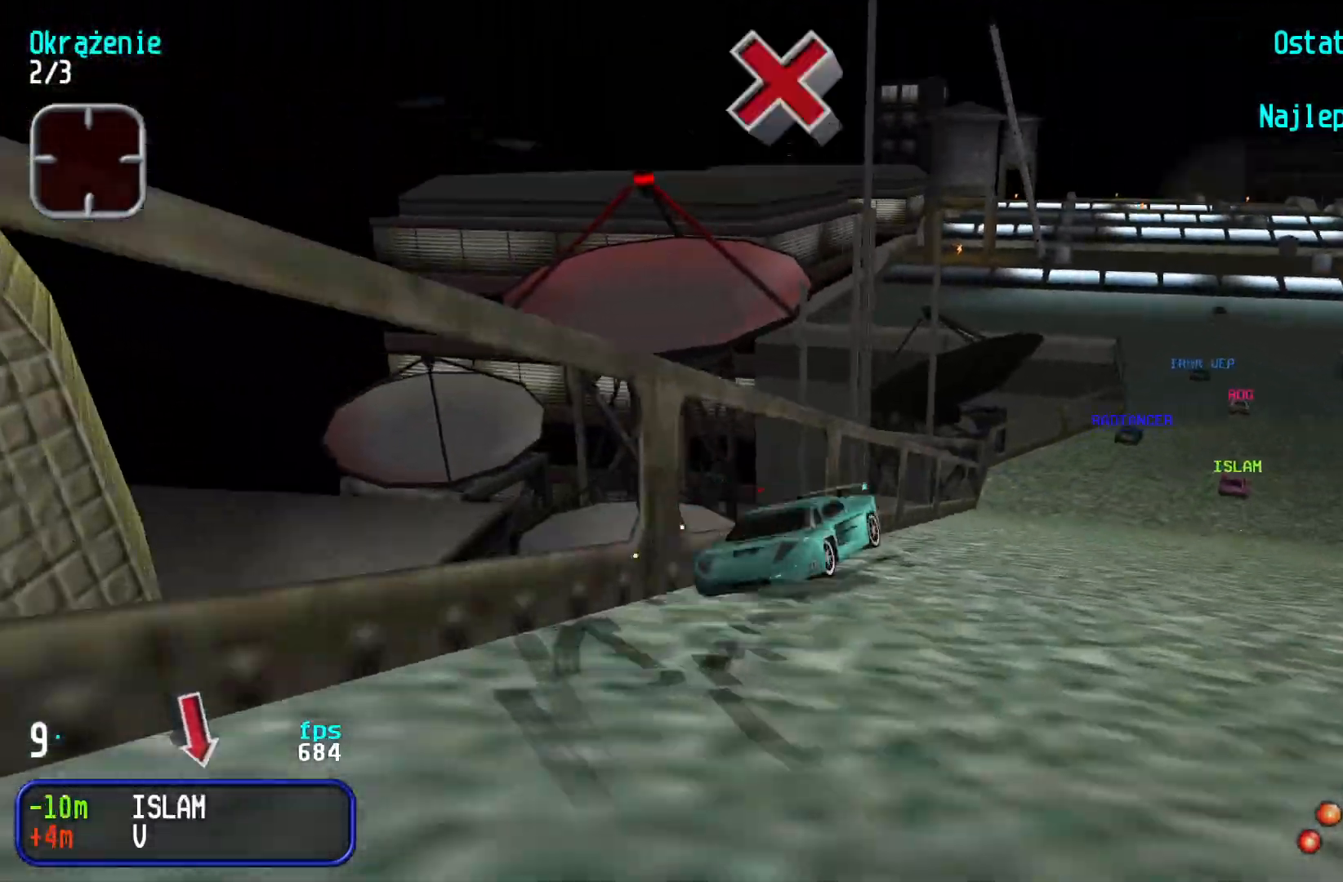
{"keys": ["down", "left"], "events": [[250, "left", "down"], [367, "left", "up"], [417, "left", "down"]]}
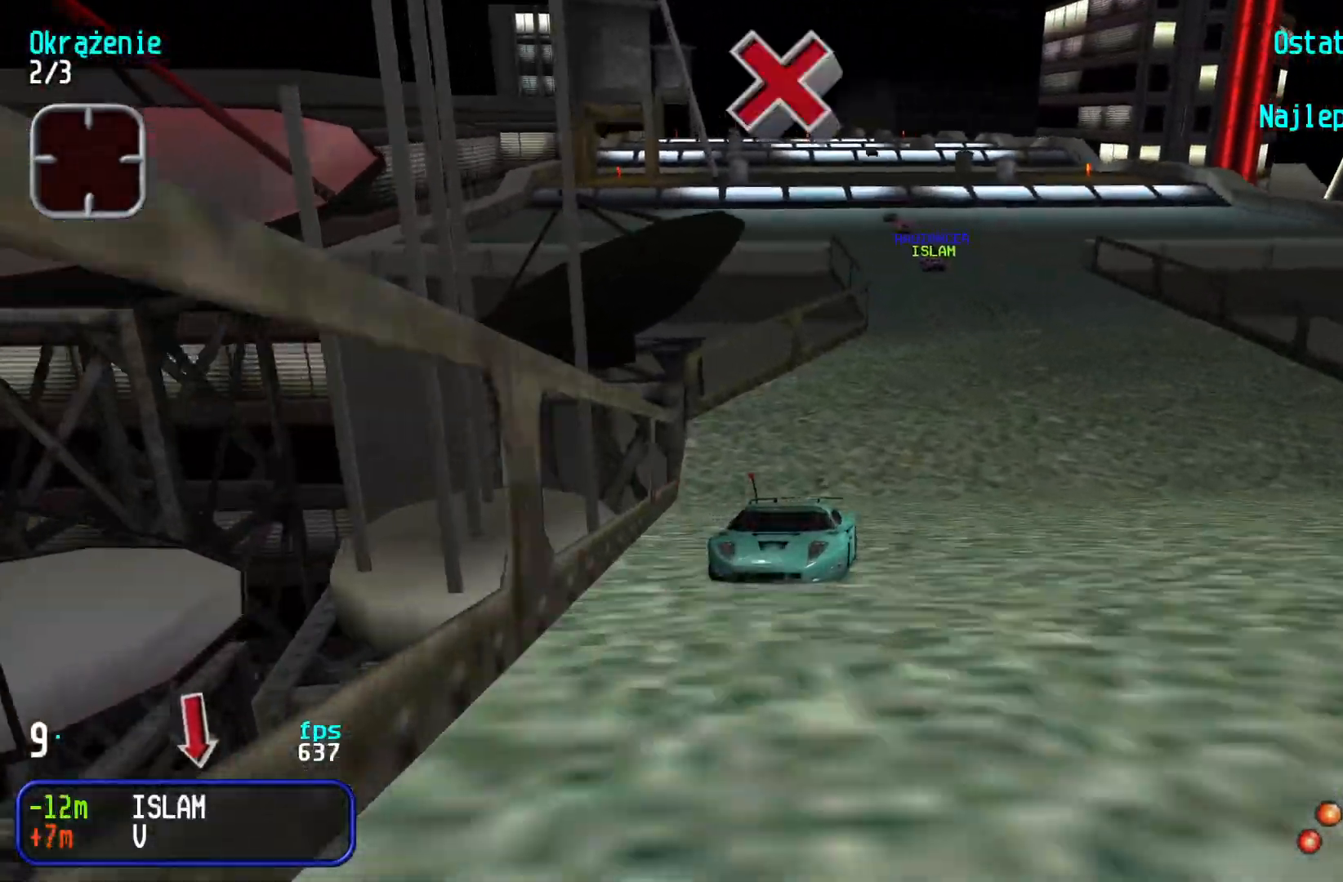
{"keys": ["down"], "events": [[67, "left", "up"], [117, "left", "down"], [167, "left", "up"], [367, "right", "down"], [483, "right", "up"]]}
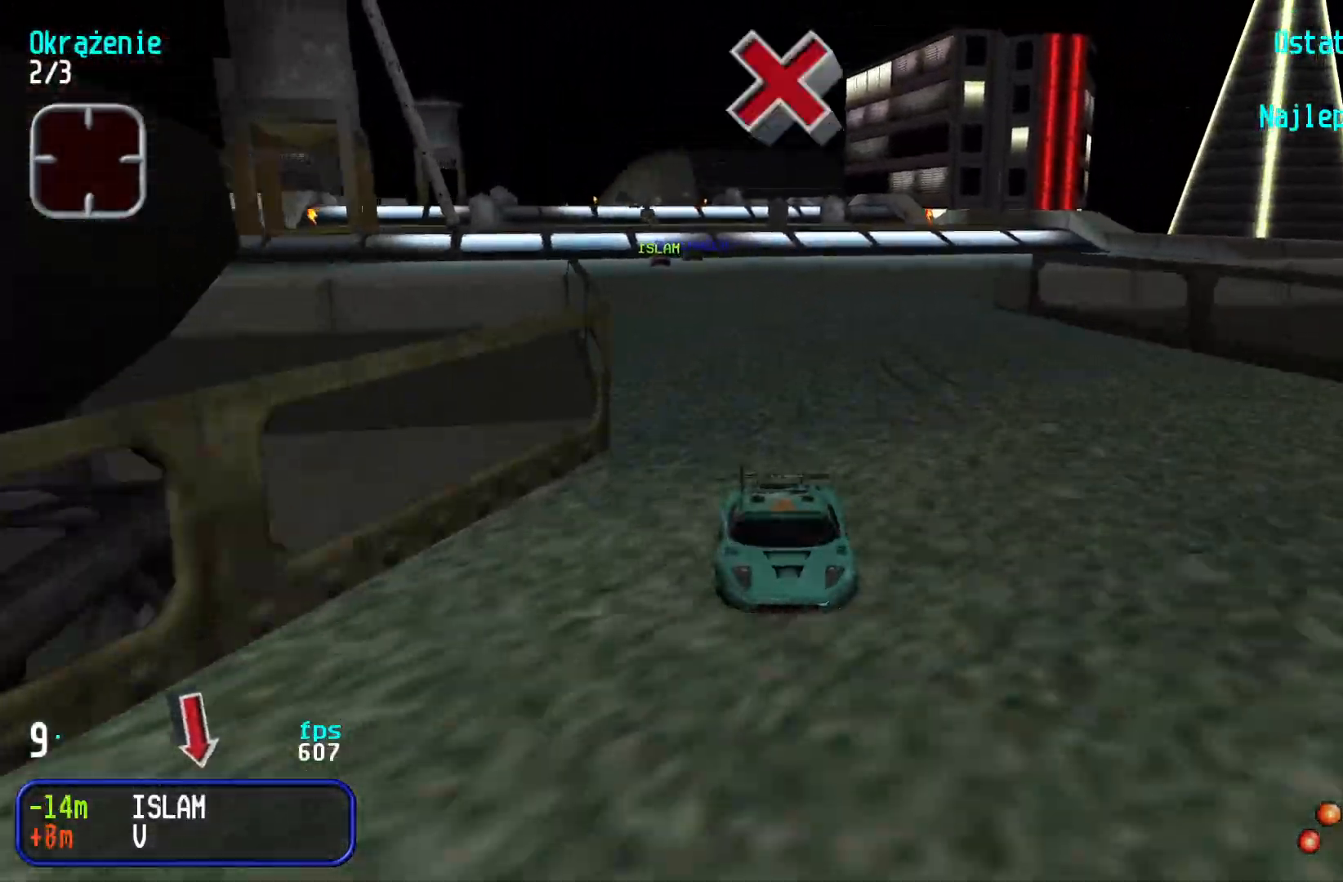
{"keys": ["down"], "events": [[33, "right", "down"], [133, "right", "up"], [200, "right", "down"], [267, "right", "up"], [383, "right", "down"], [433, "right", "up"]]}
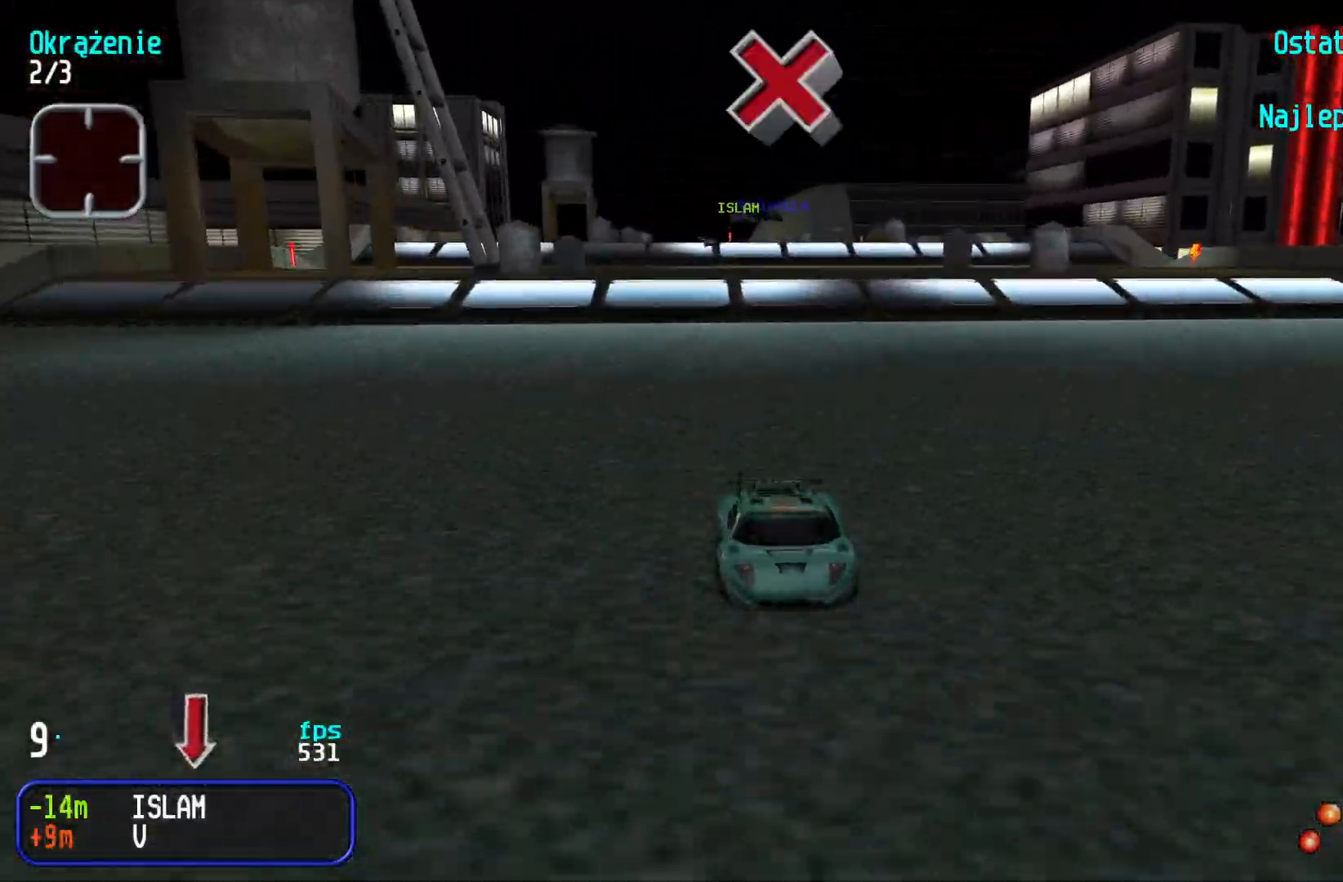
{"keys": ["down"], "events": [[283, "right", "down"], [317, "right", "up"]]}
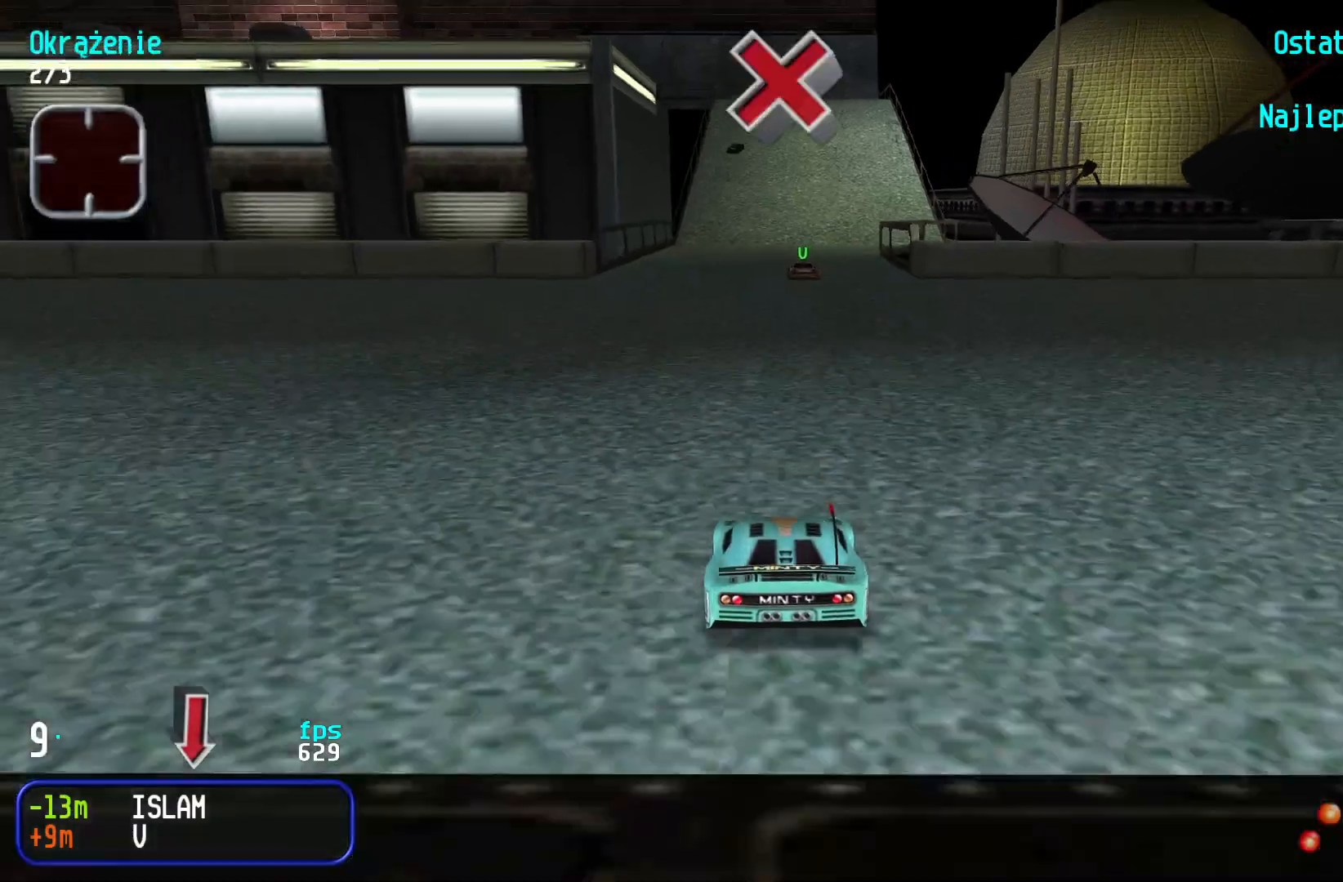
{"keys": ["down"], "events": []}
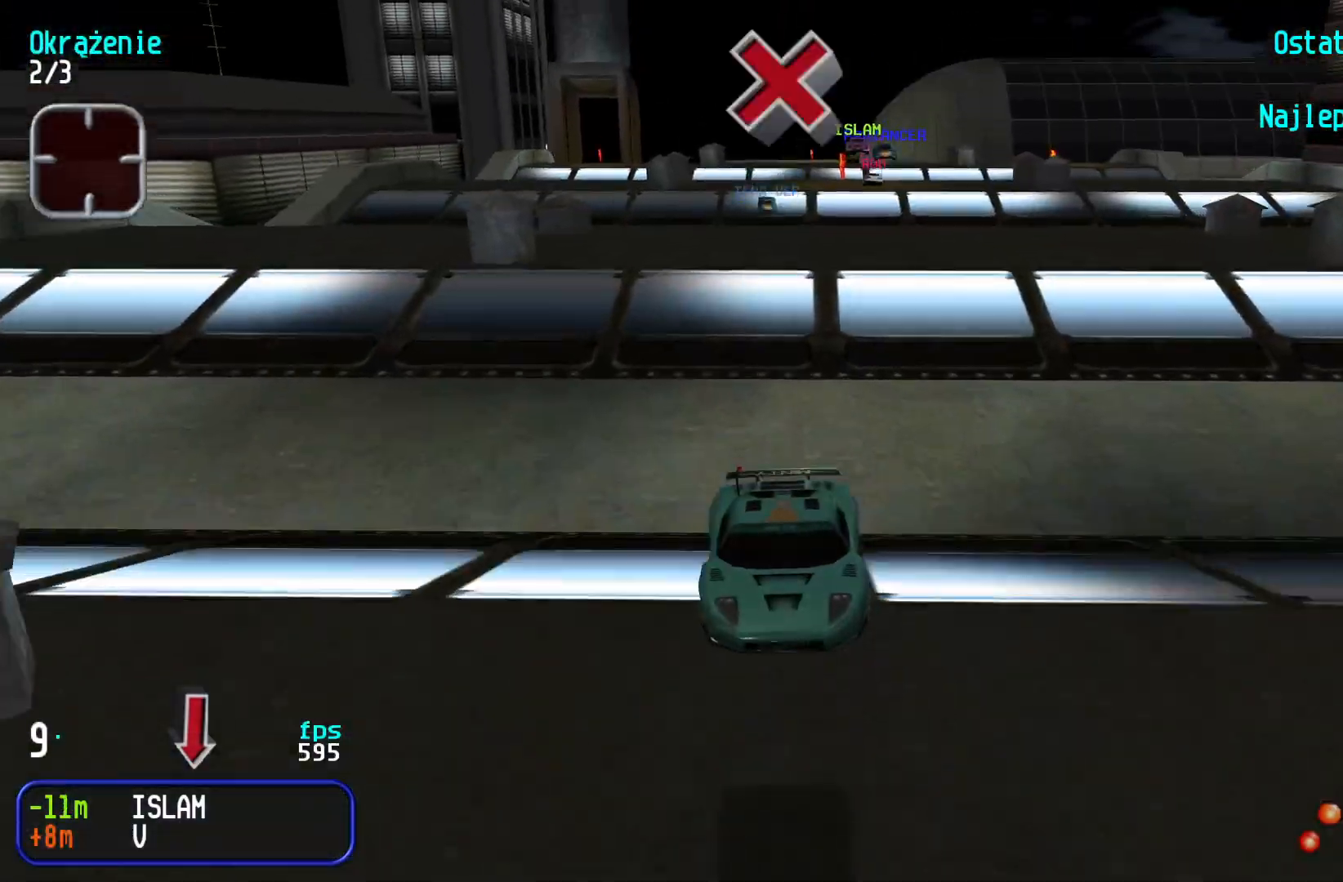
{"keys": ["down"], "events": []}
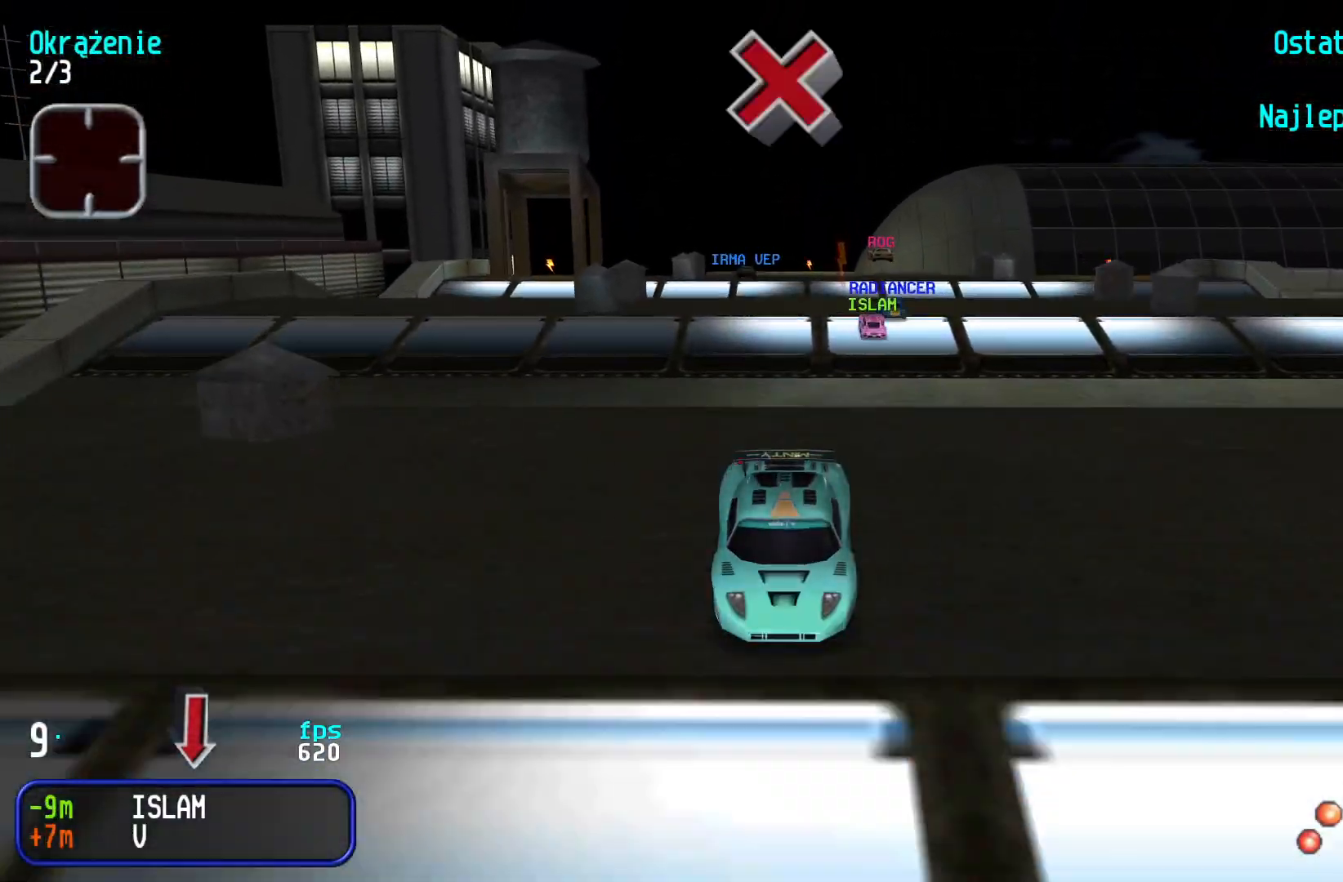
{"keys": ["down"], "events": []}
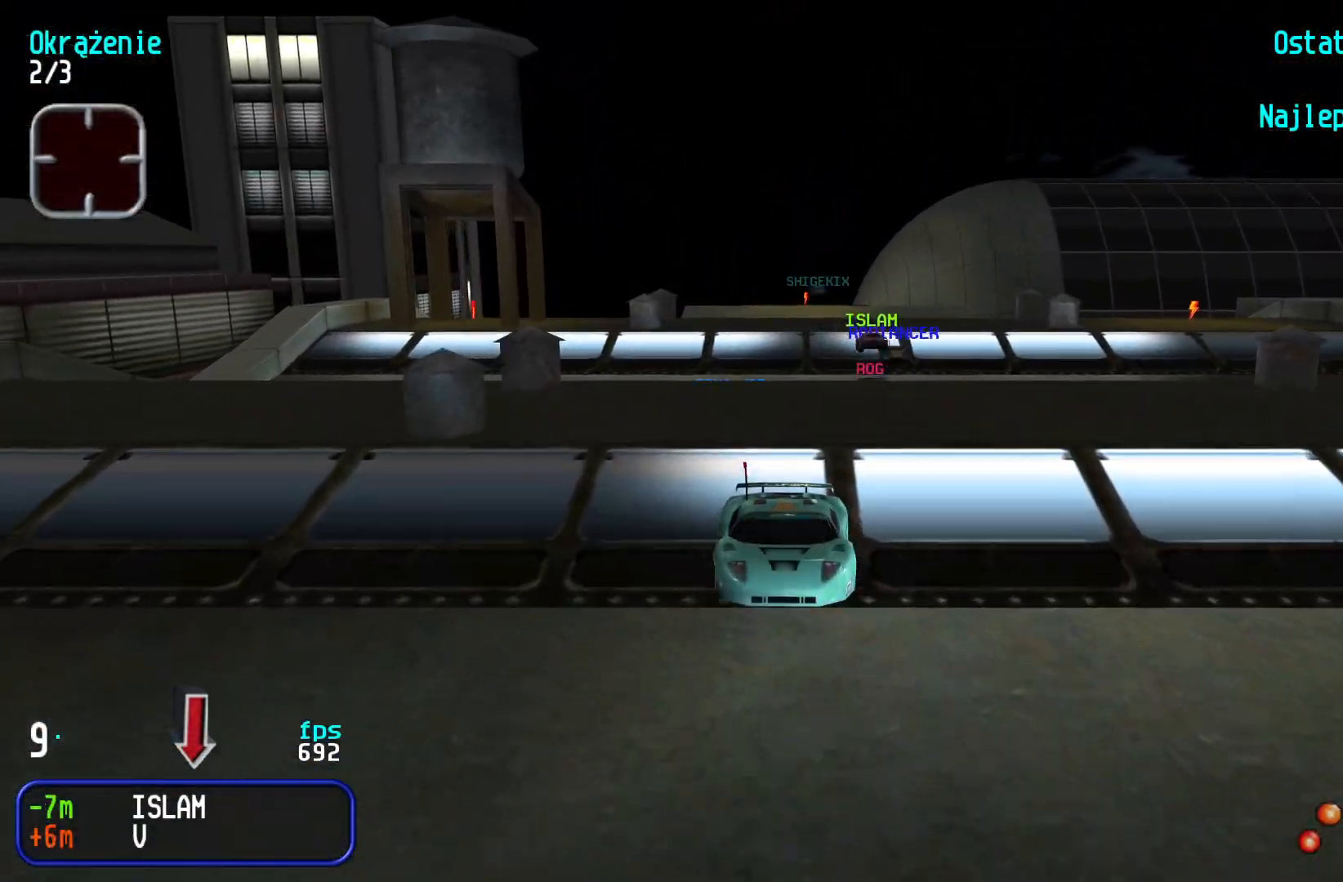
{"keys": ["down"], "events": []}
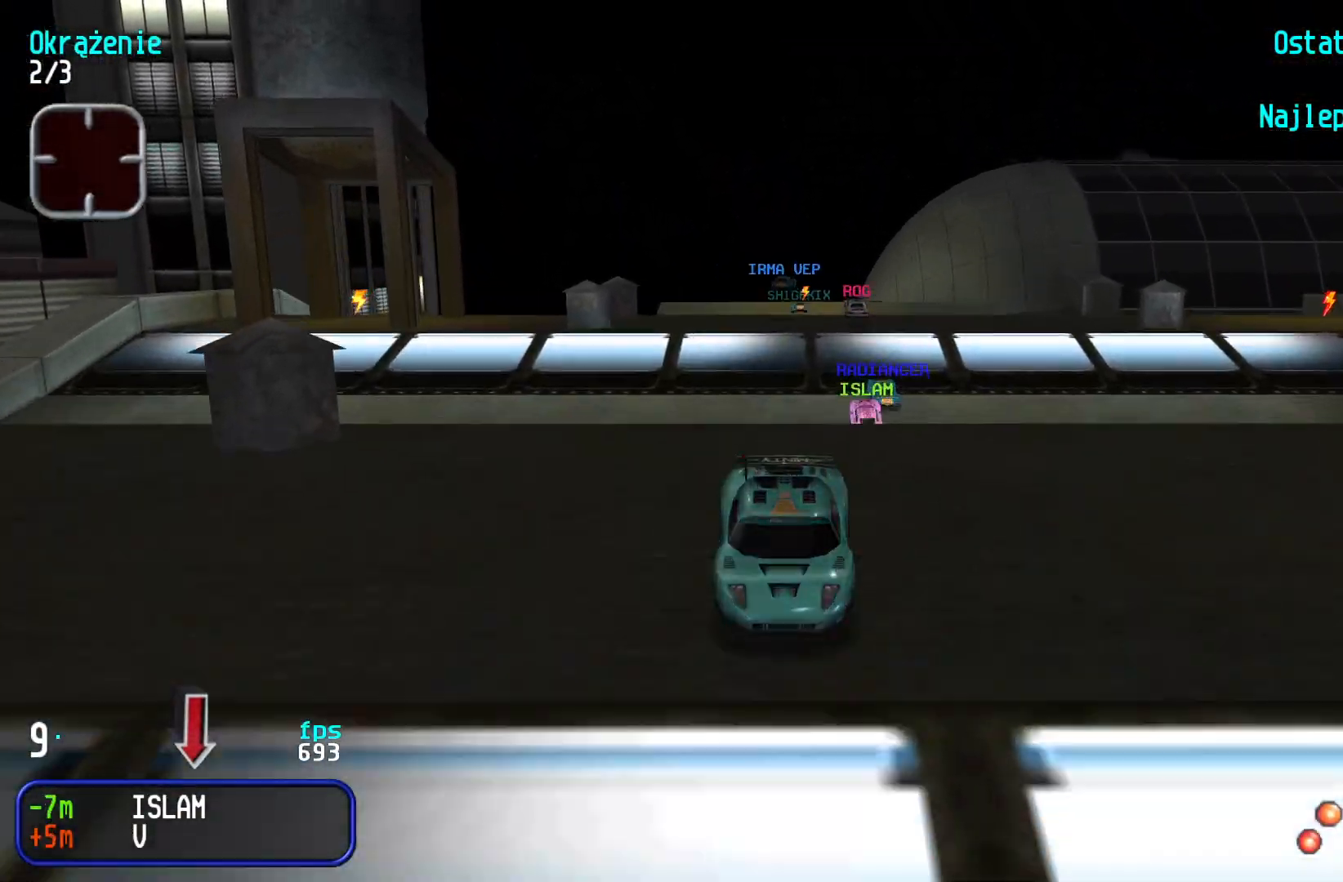
{"keys": ["down"], "events": []}
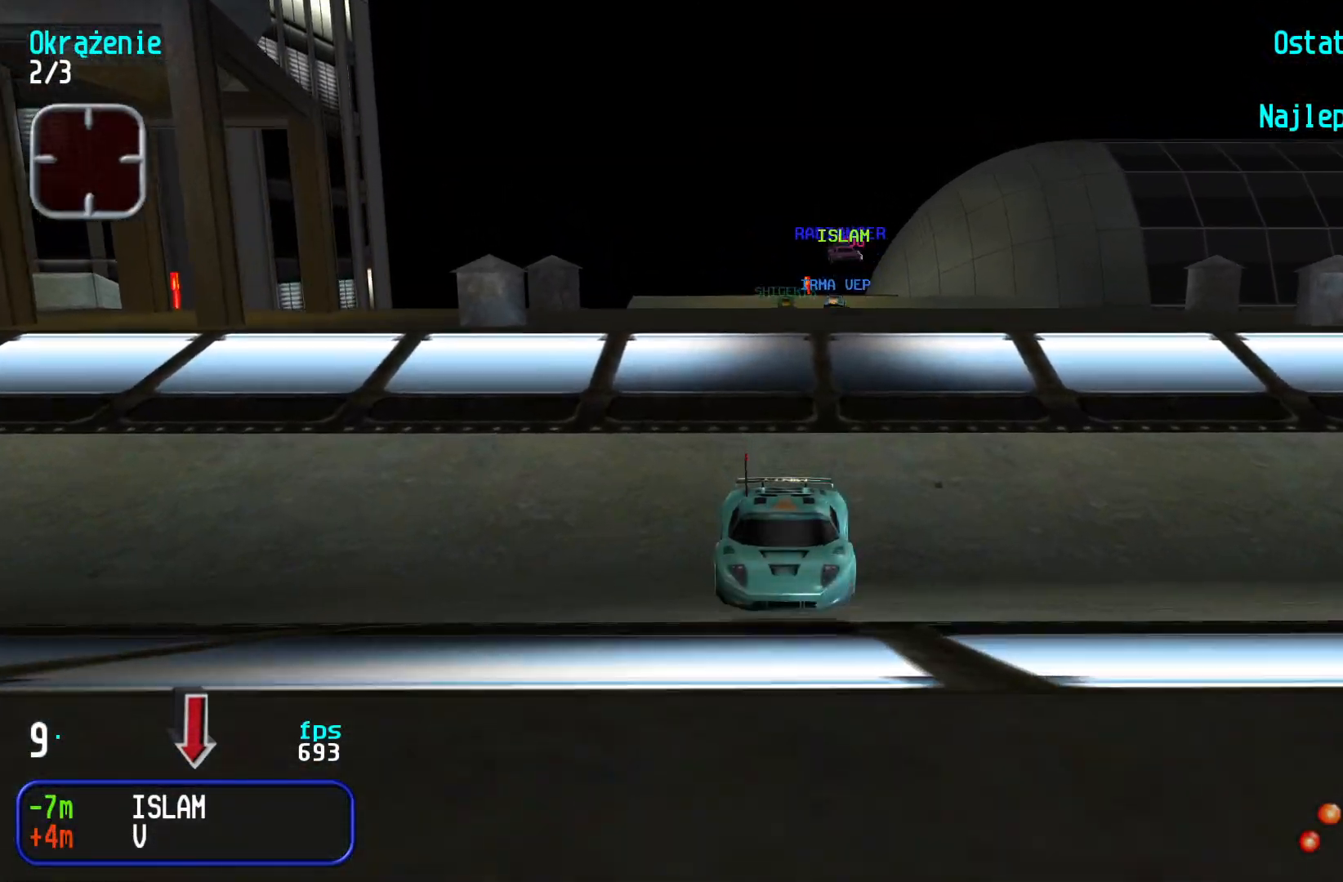
{"keys": ["down"], "events": []}
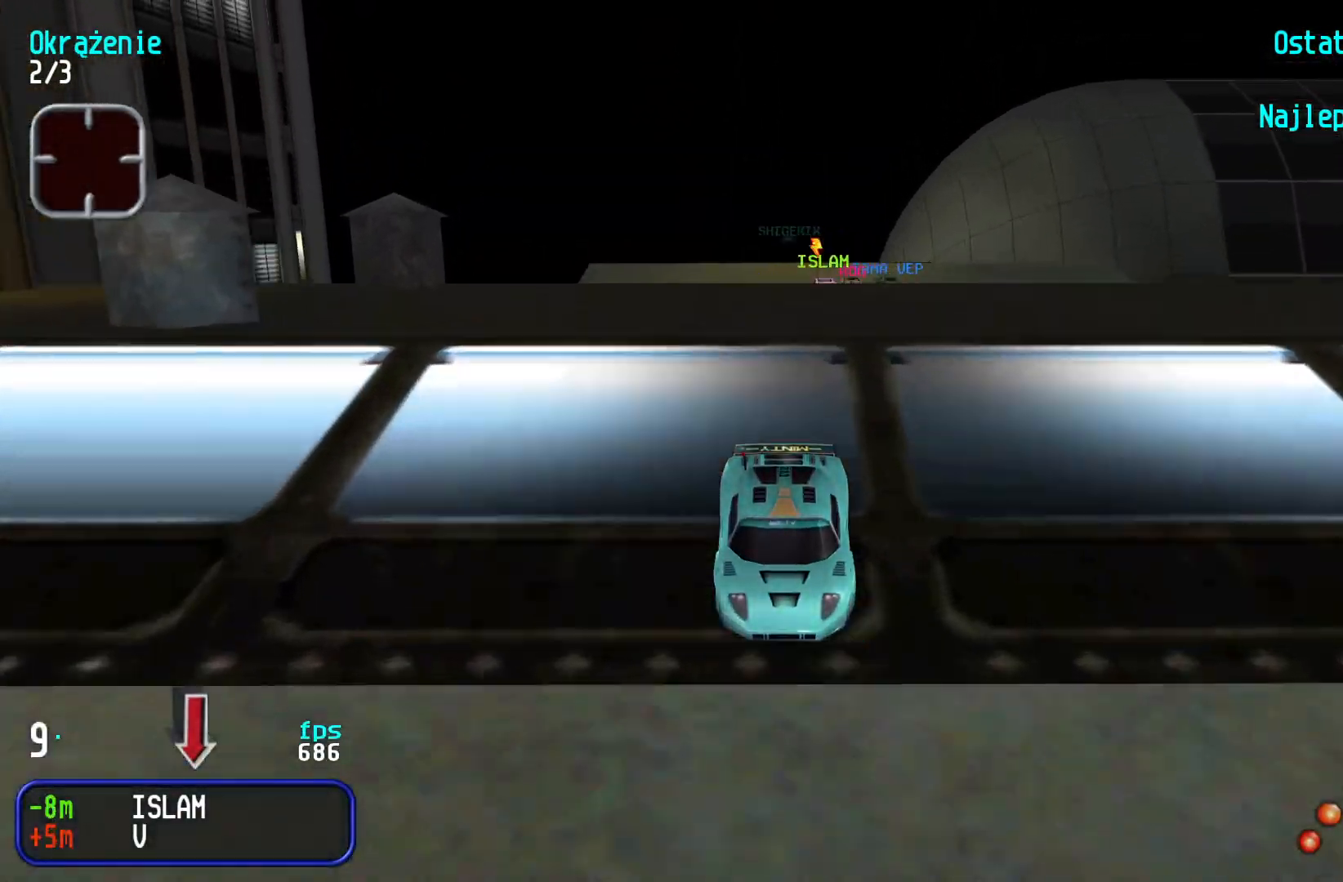
{"keys": [], "events": [[233, "down", "up"]]}
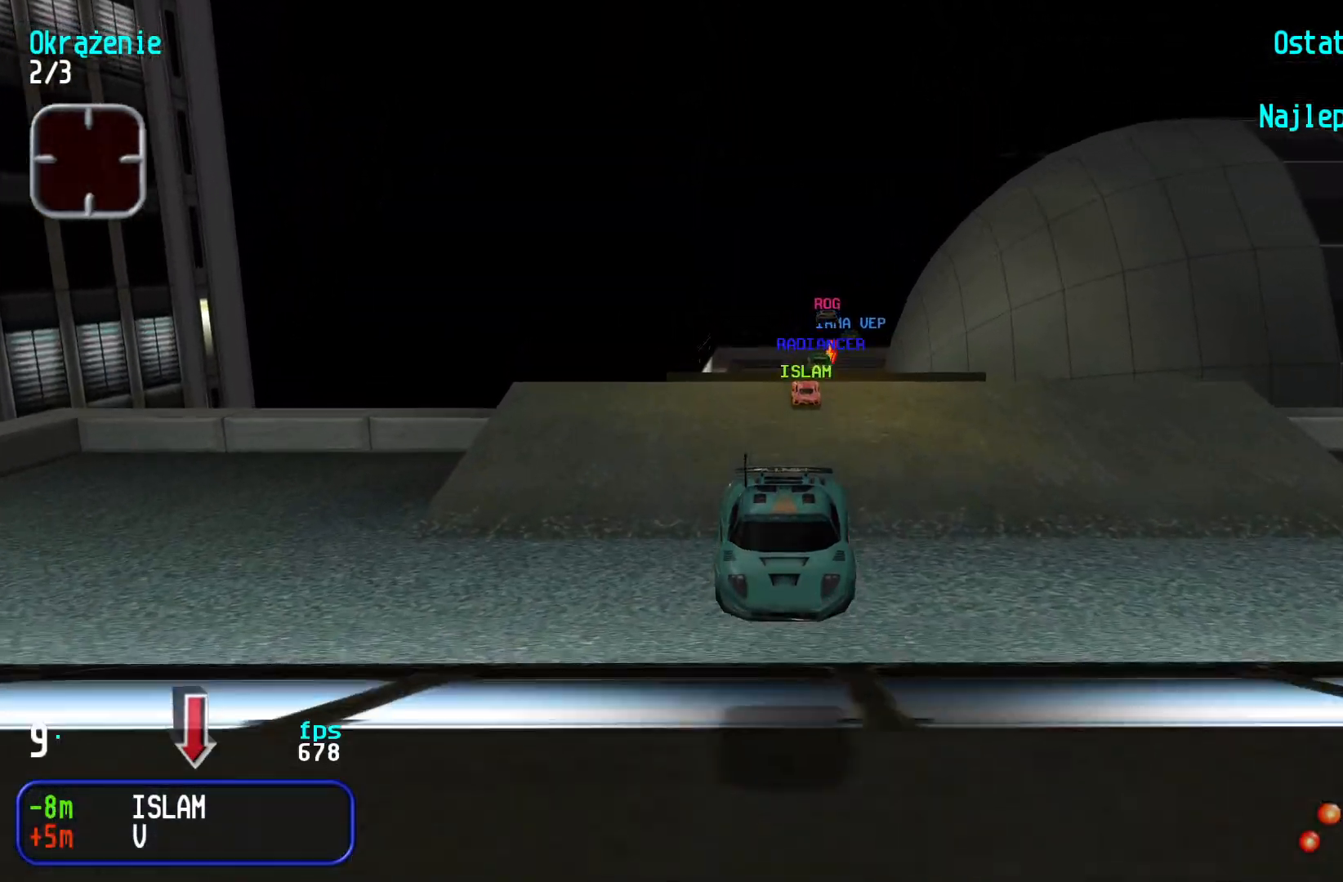
{"keys": ["down"], "events": [[117, "down", "down"]]}
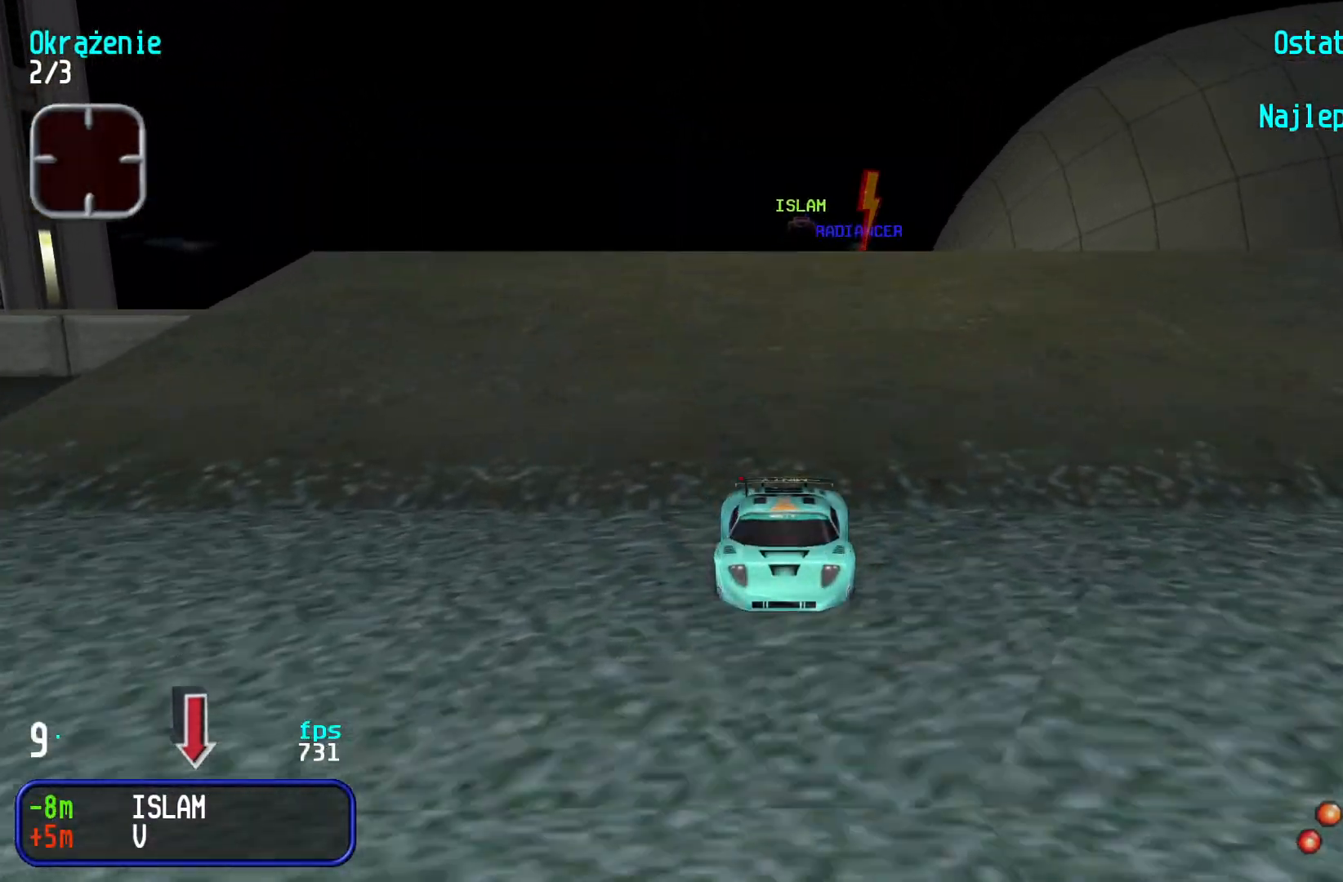
{"keys": ["down"], "events": [[167, "left", "down"], [233, "left", "up"]]}